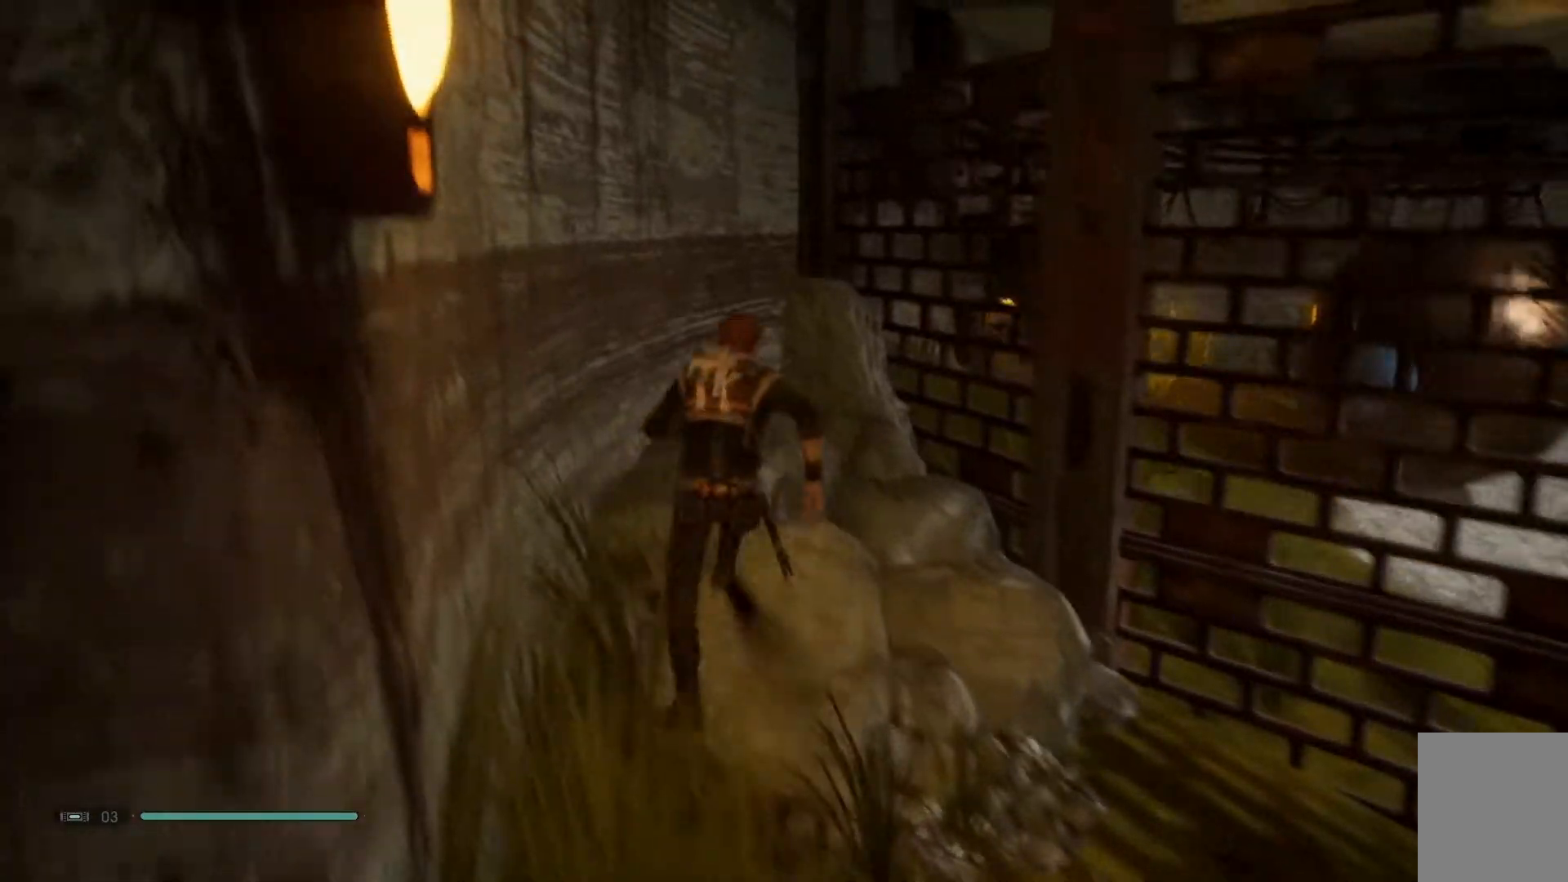
Gameplay with a controller (Xbox layout); each line is a JSON object with the inputs held at the frame after it. "events" lists button and stick changes between this image and that frame as [ms after this image, input, new state], when the widget could be followed in between. Not read: L1 R1.
{"buttons": [], "left_stick": "up-left", "right_stick": "right", "events": []}
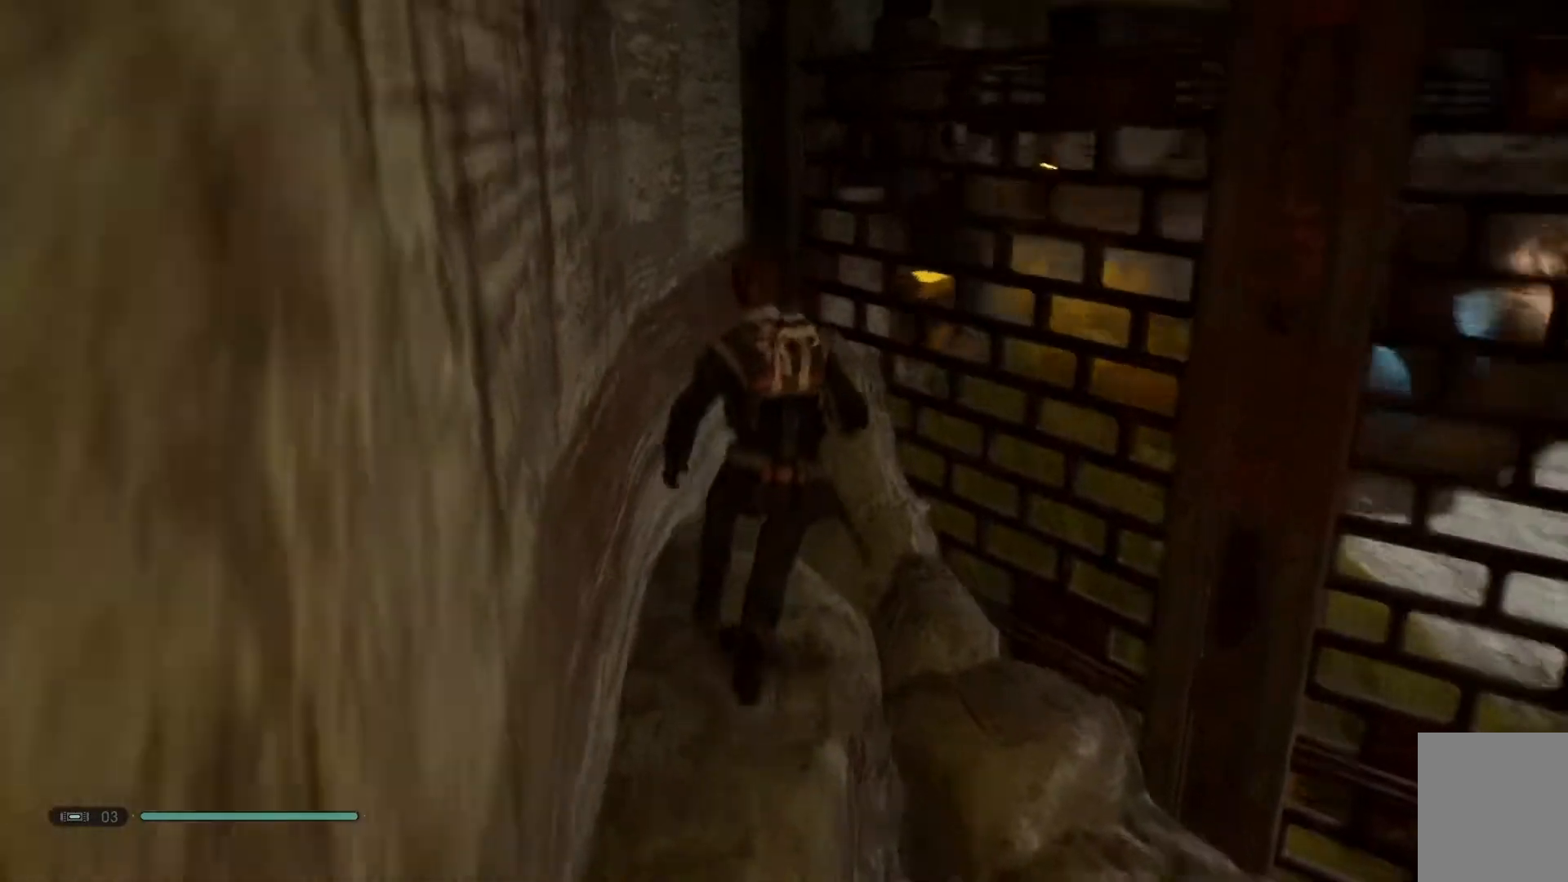
{"buttons": [], "left_stick": "center", "right_stick": "center", "events": [[350, "left_stick", "center"], [417, "right_stick", "center"]]}
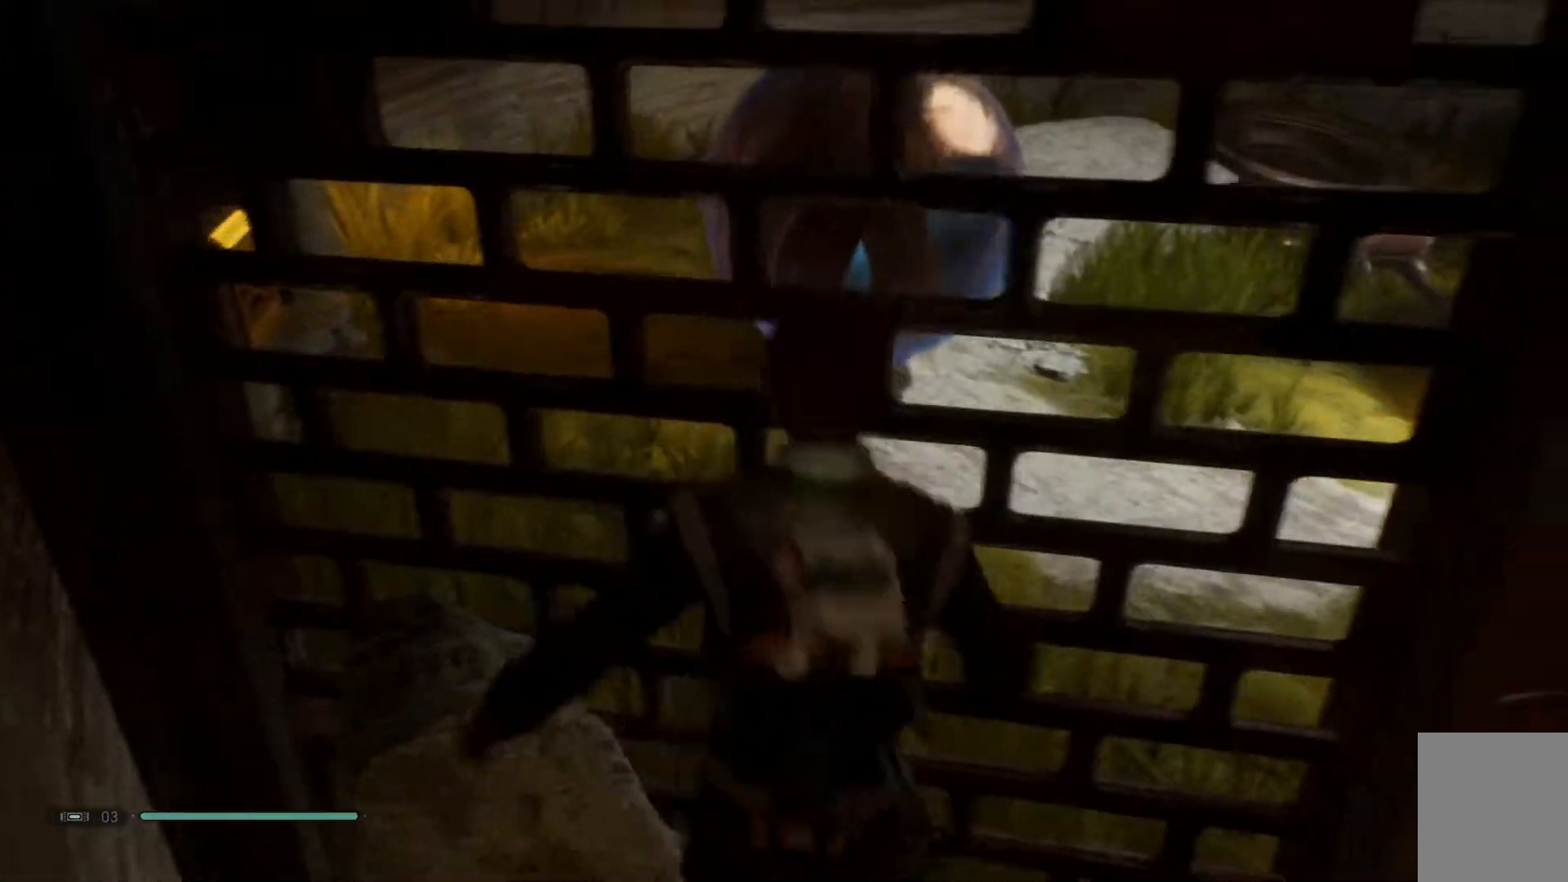
{"buttons": [], "left_stick": "left", "right_stick": "center", "events": [[133, "right_stick", "up-right"], [267, "right_stick", "center"], [350, "left_stick", "left"]]}
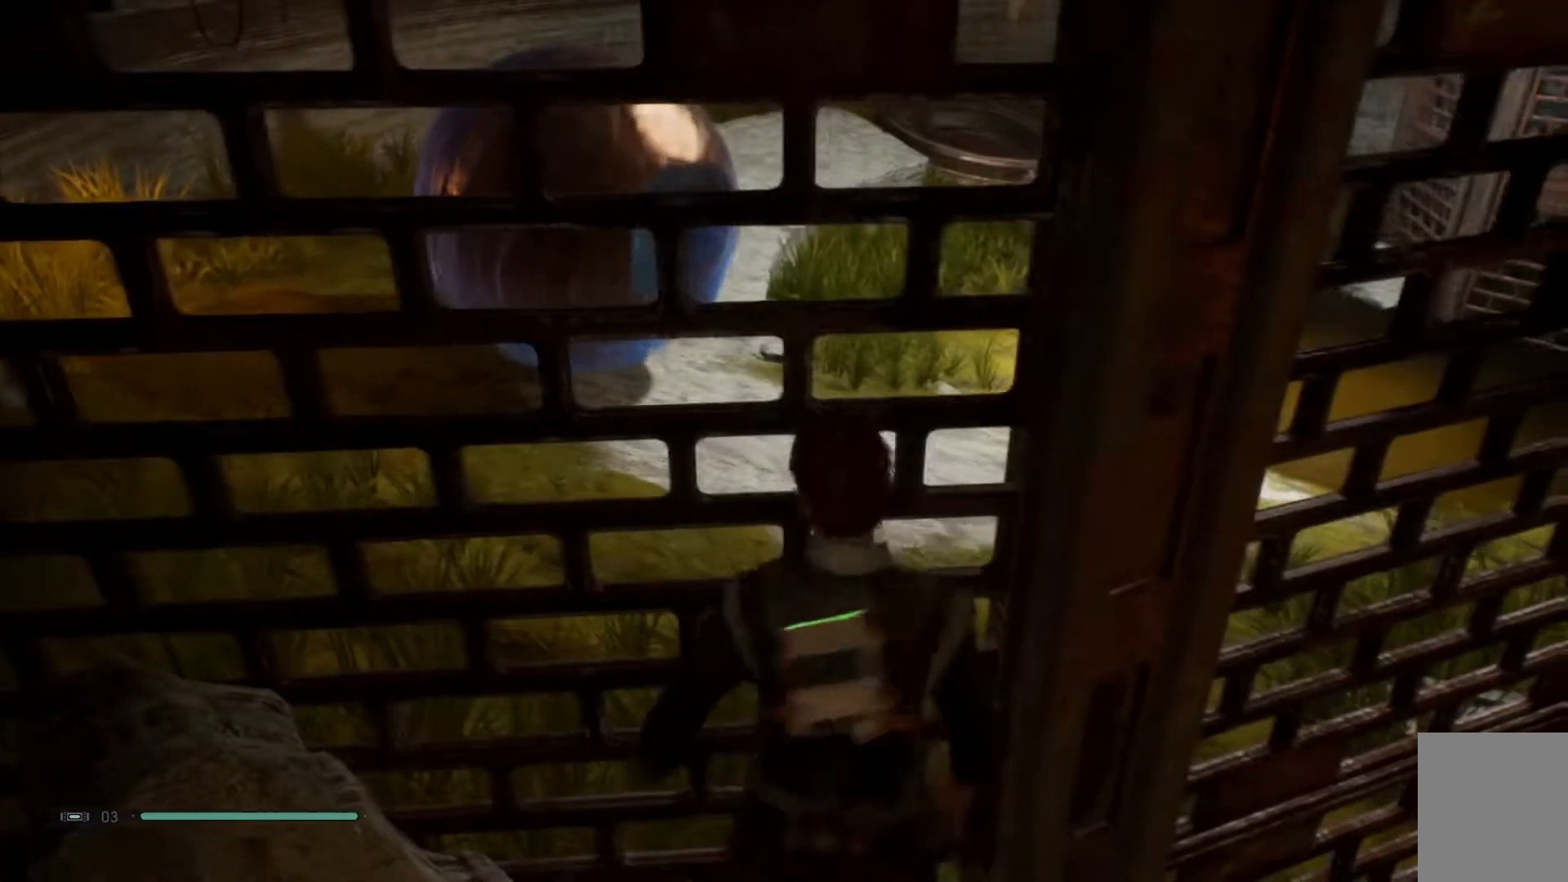
{"buttons": [], "left_stick": "left", "right_stick": "up-right", "events": [[83, "left_stick", "down-left"], [450, "right_stick", "up-right"], [500, "left_stick", "left"]]}
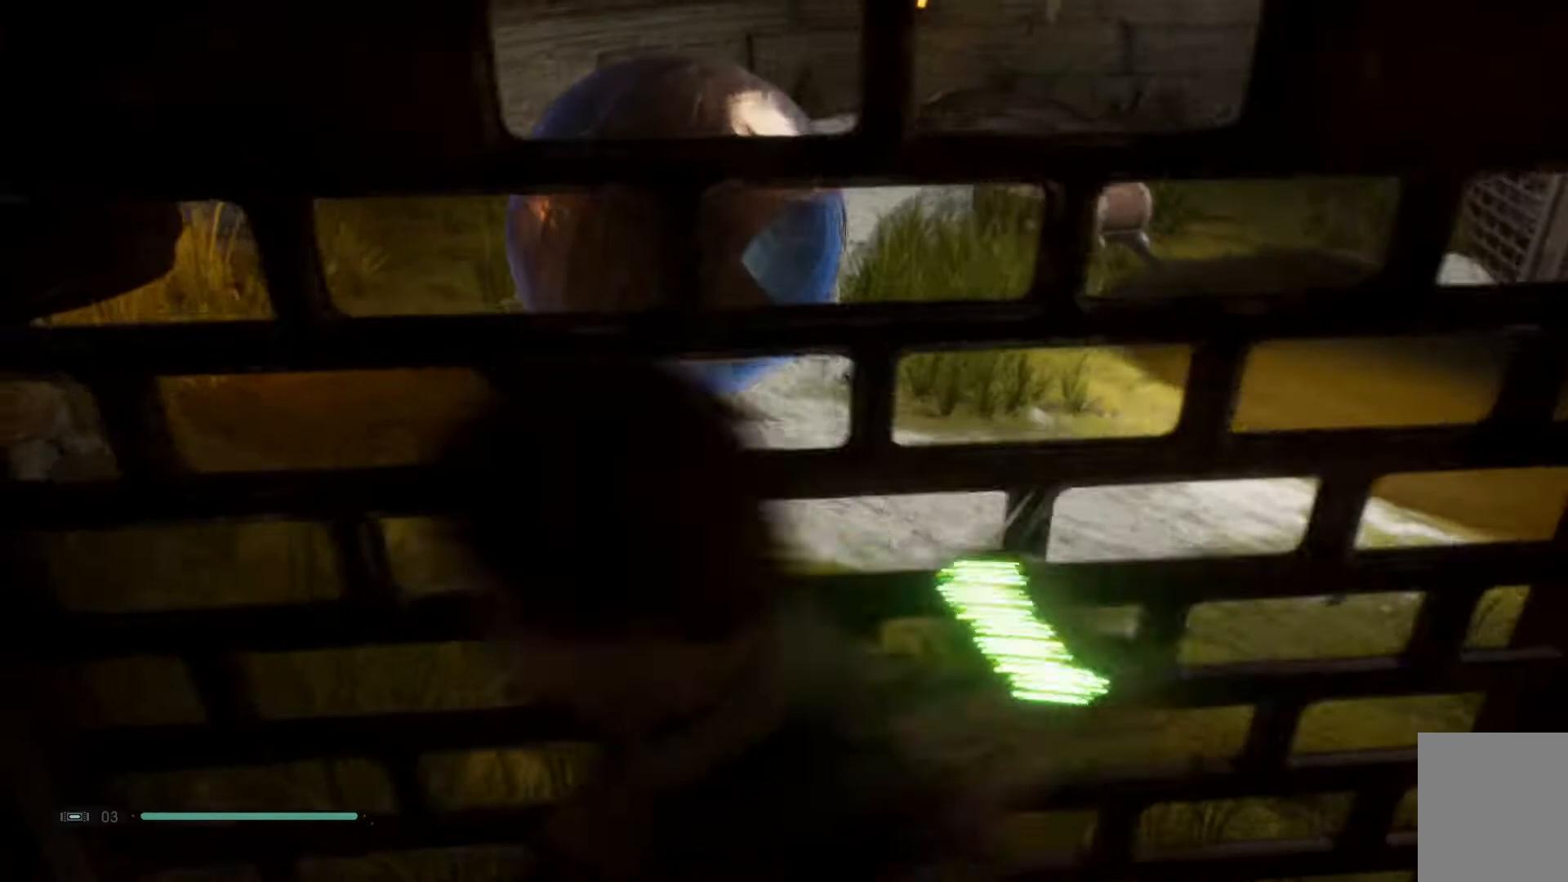
{"buttons": ["R2"], "left_stick": "up-left", "right_stick": "center", "events": [[133, "left_stick", "up-left"], [133, "right_stick", "center"], [500, "R2", "down"]]}
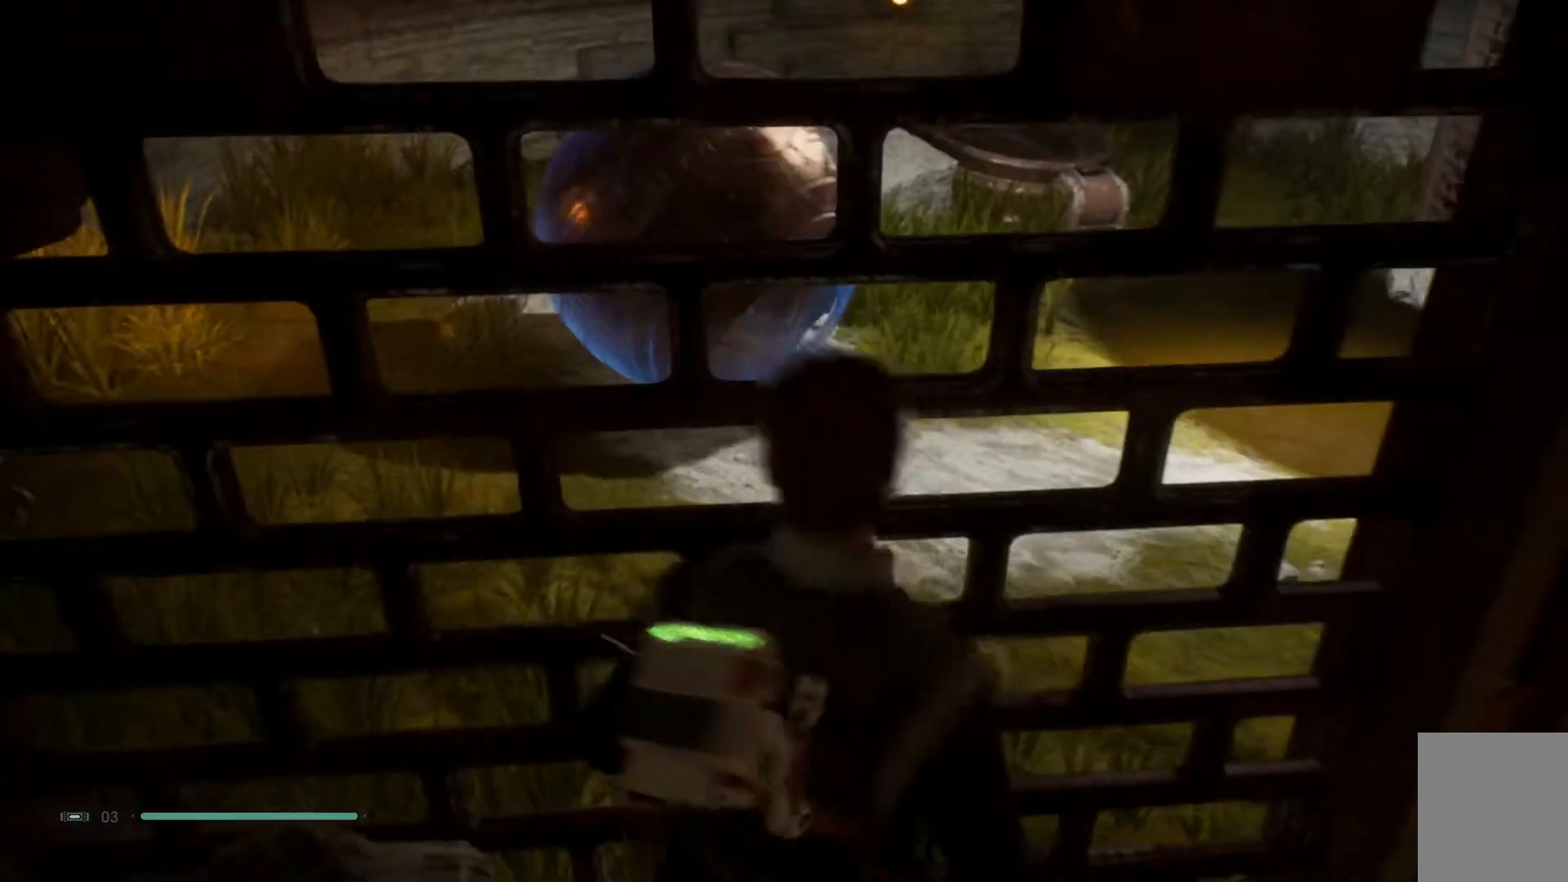
{"buttons": [], "left_stick": "up-left", "right_stick": "center", "events": [[167, "R2", "up"]]}
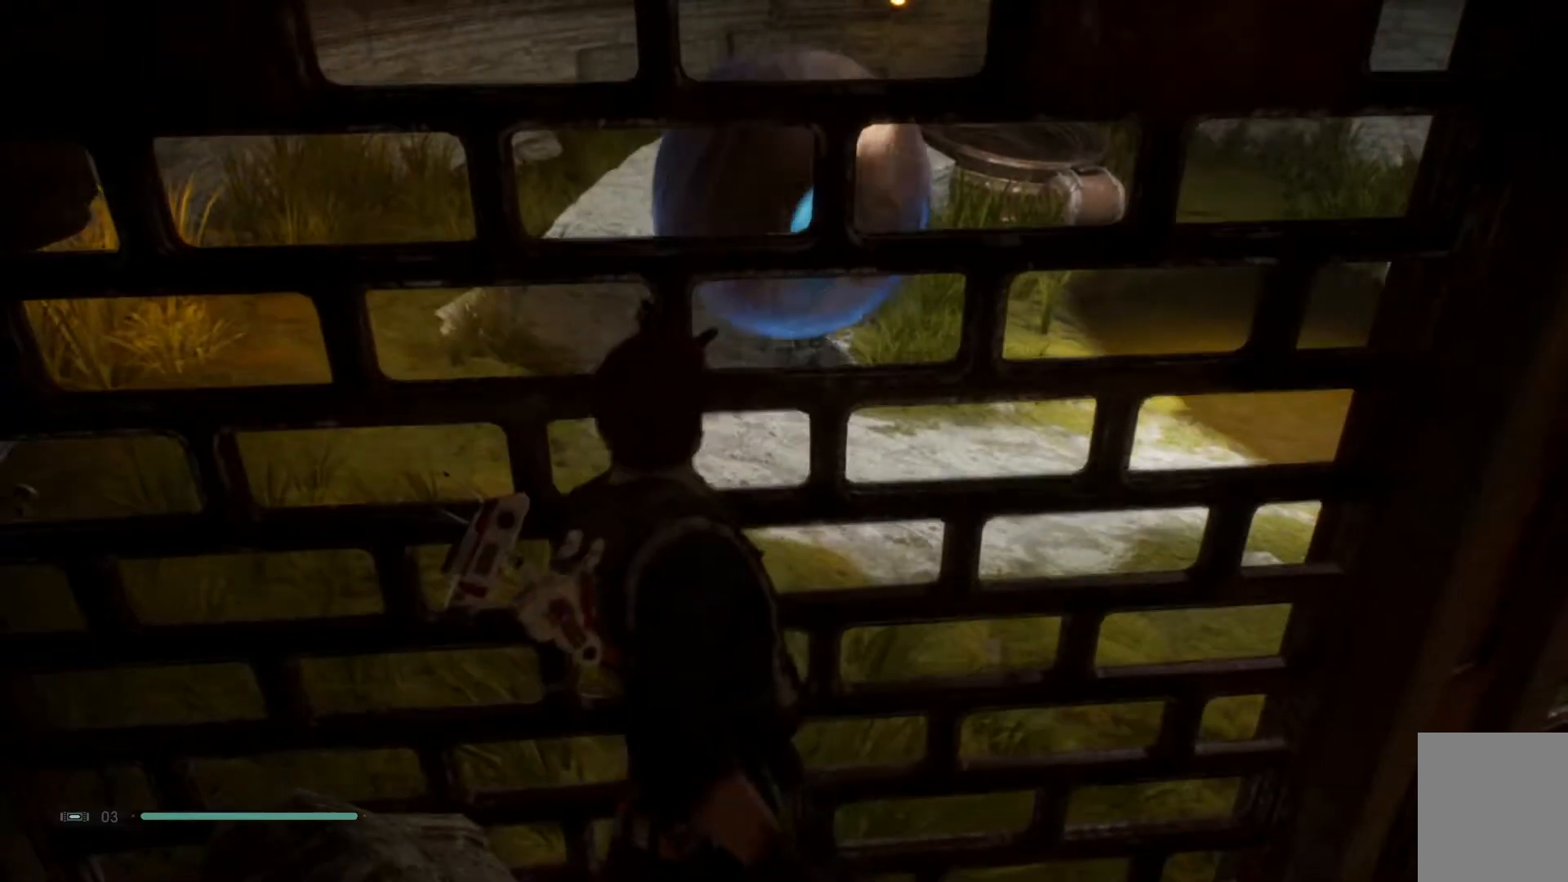
{"buttons": [], "left_stick": "up", "right_stick": "center", "events": [[333, "left_stick", "up"]]}
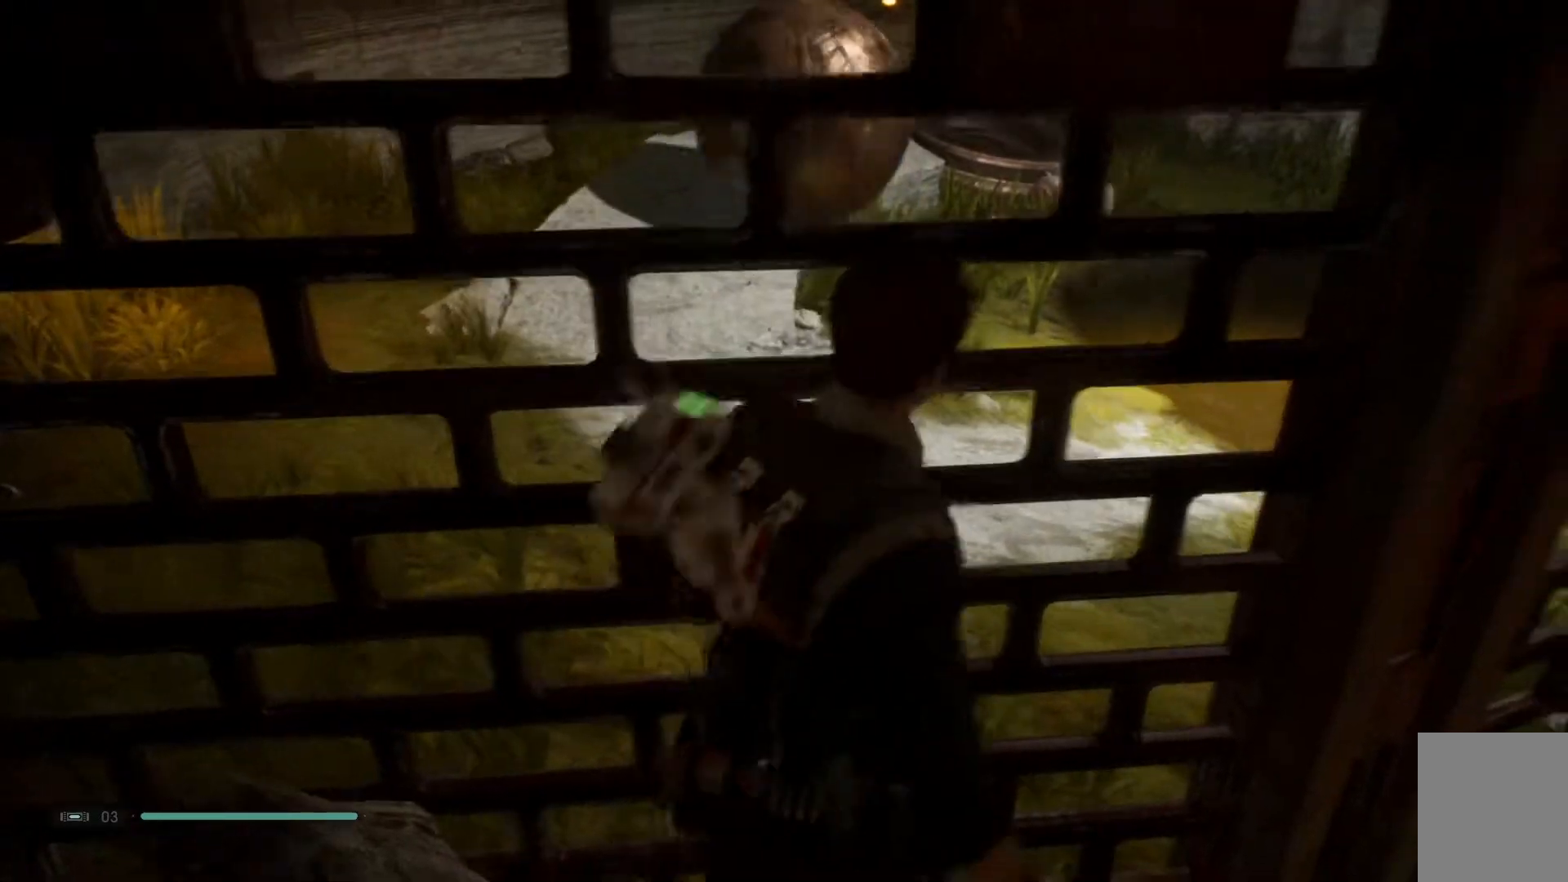
{"buttons": [], "left_stick": "up-right", "right_stick": "center", "events": [[67, "left_stick", "center"], [117, "left_stick", "down-right"], [283, "left_stick", "center"], [383, "left_stick", "up-right"]]}
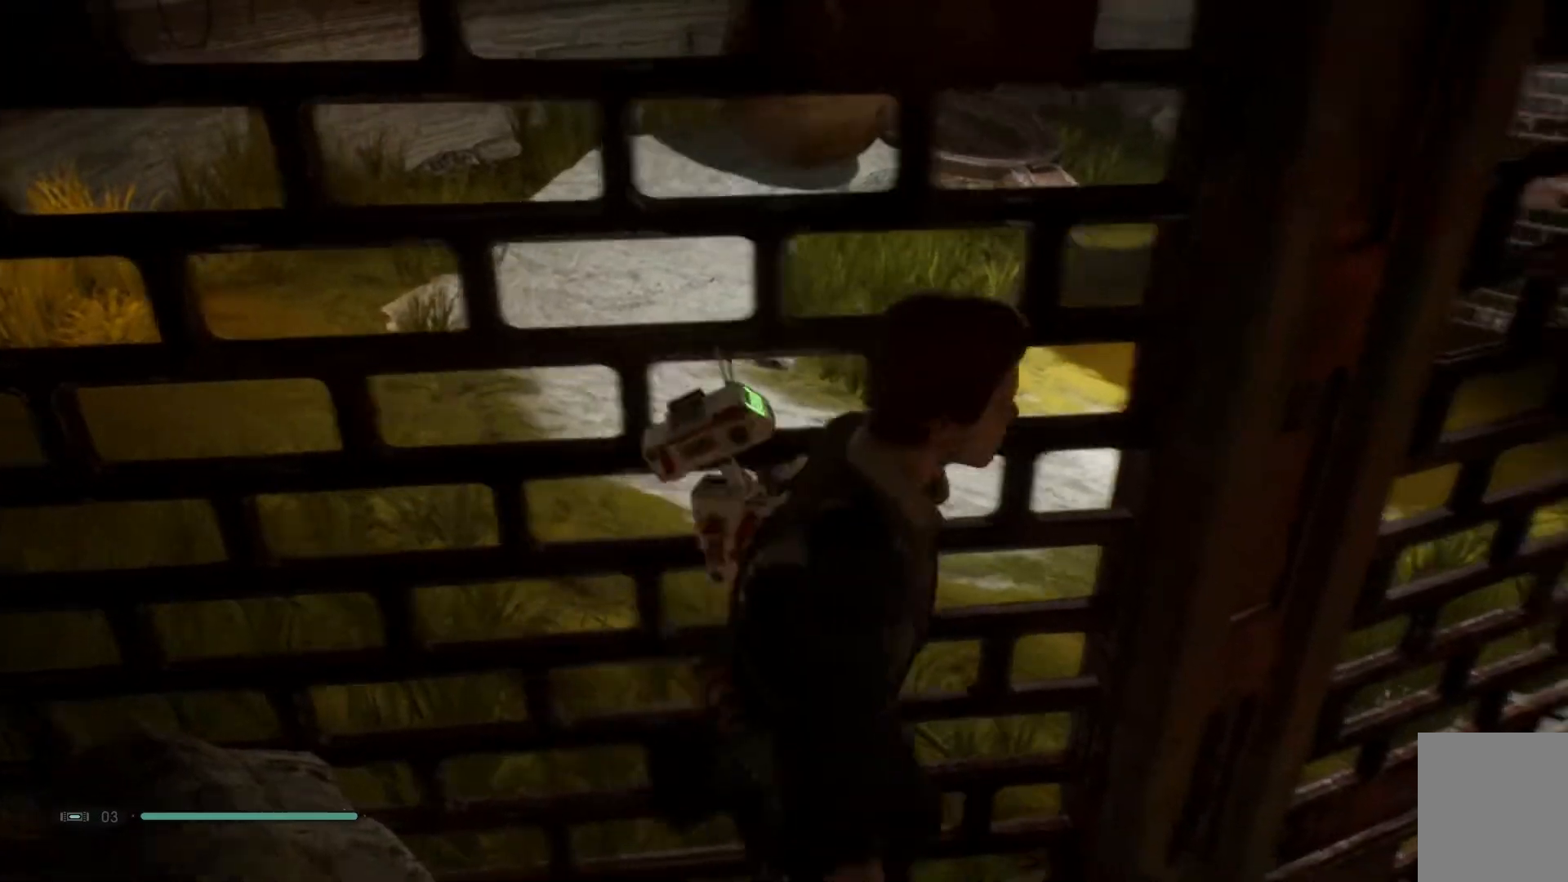
{"buttons": [], "left_stick": "up", "right_stick": "down-left", "events": [[383, "left_stick", "up"], [500, "right_stick", "down-left"]]}
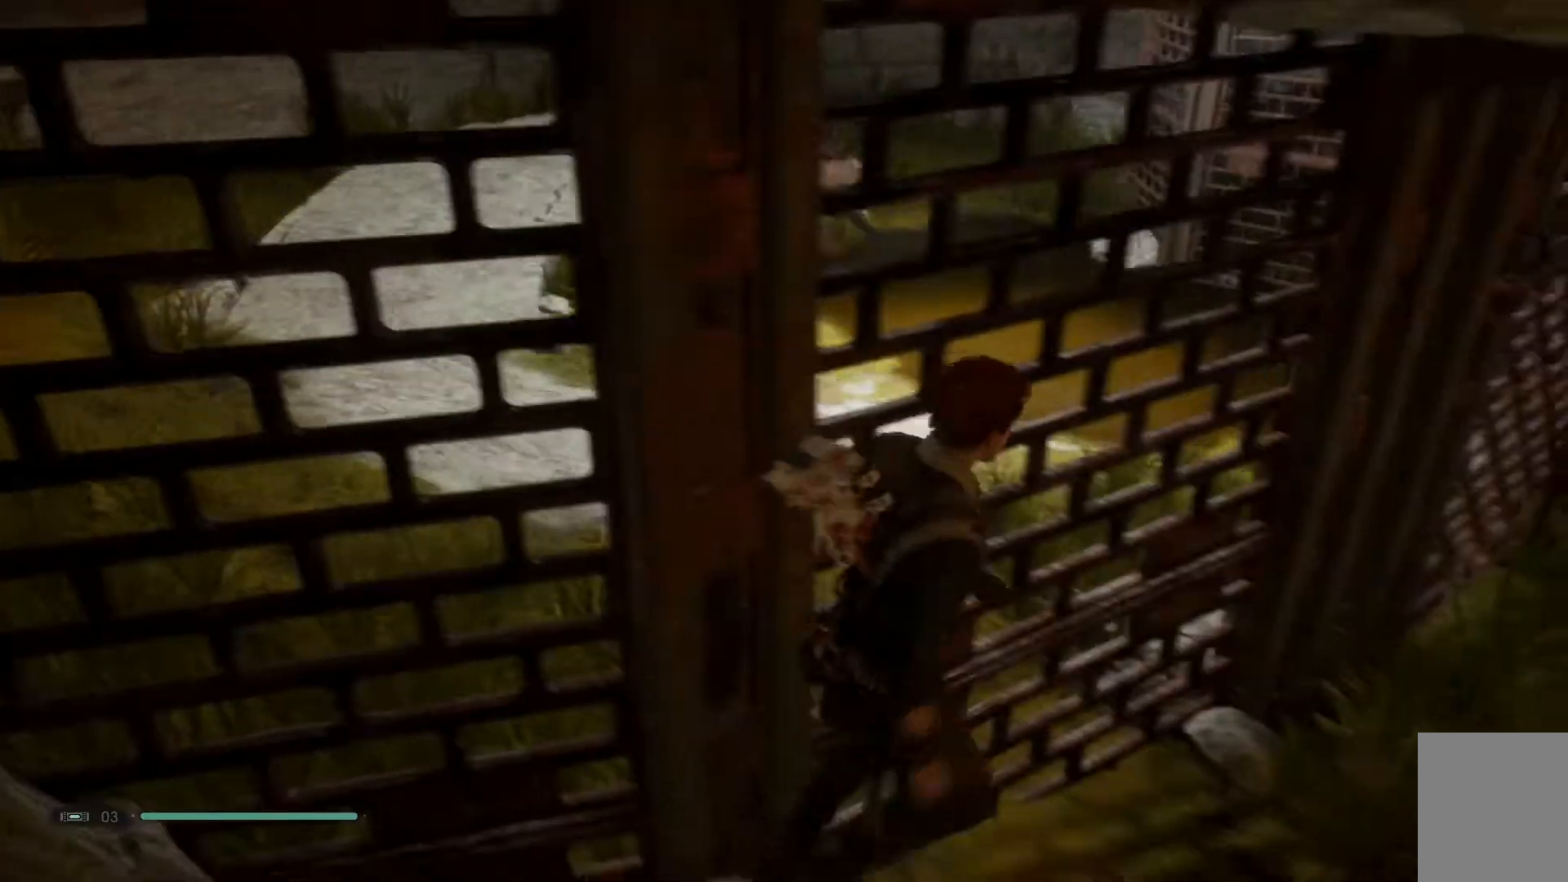
{"buttons": [], "left_stick": "up-right", "right_stick": "down-left", "events": [[483, "left_stick", "up-right"]]}
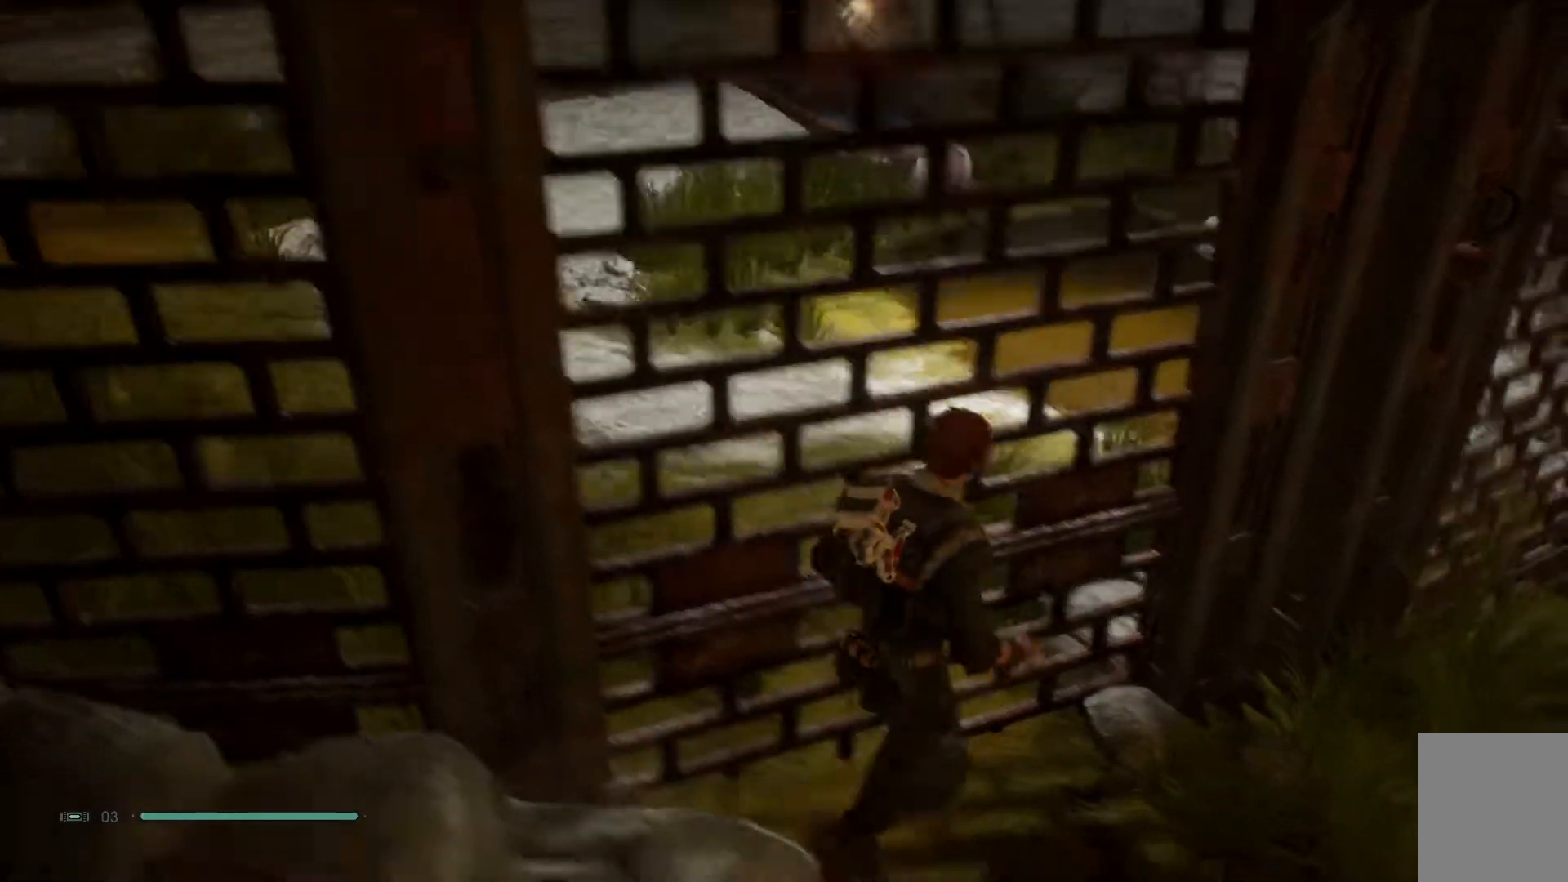
{"buttons": [], "left_stick": "up-right", "right_stick": "center", "events": [[17, "right_stick", "center"]]}
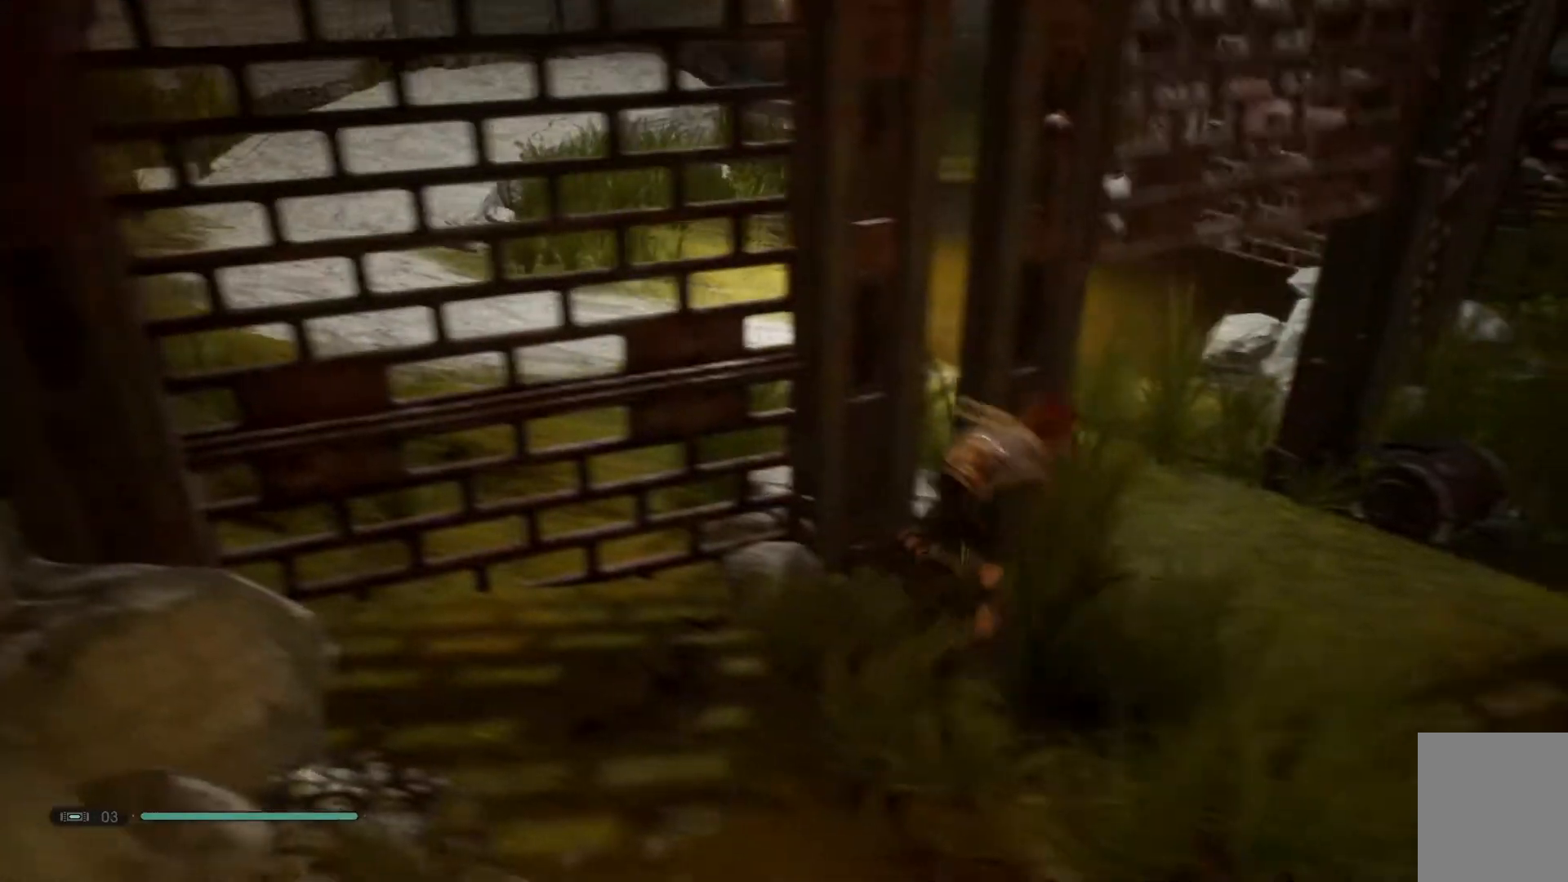
{"buttons": [], "left_stick": "up", "right_stick": "left", "events": [[217, "left_stick", "up"], [217, "right_stick", "down-left"], [483, "right_stick", "left"]]}
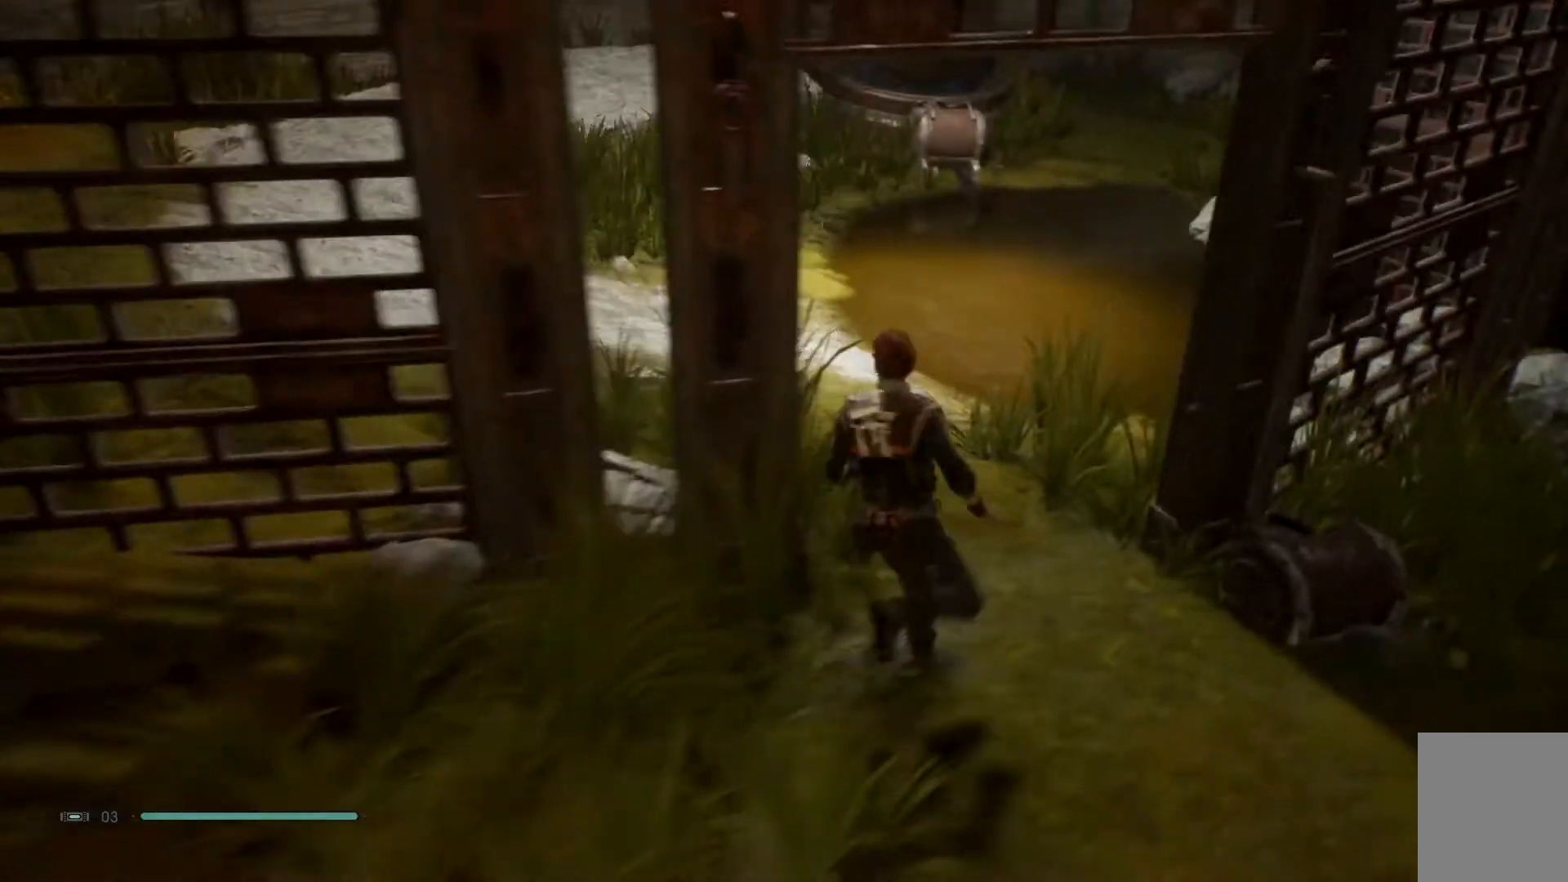
{"buttons": [], "left_stick": "up-left", "right_stick": "center", "events": [[267, "left_stick", "up-left"], [300, "right_stick", "center"]]}
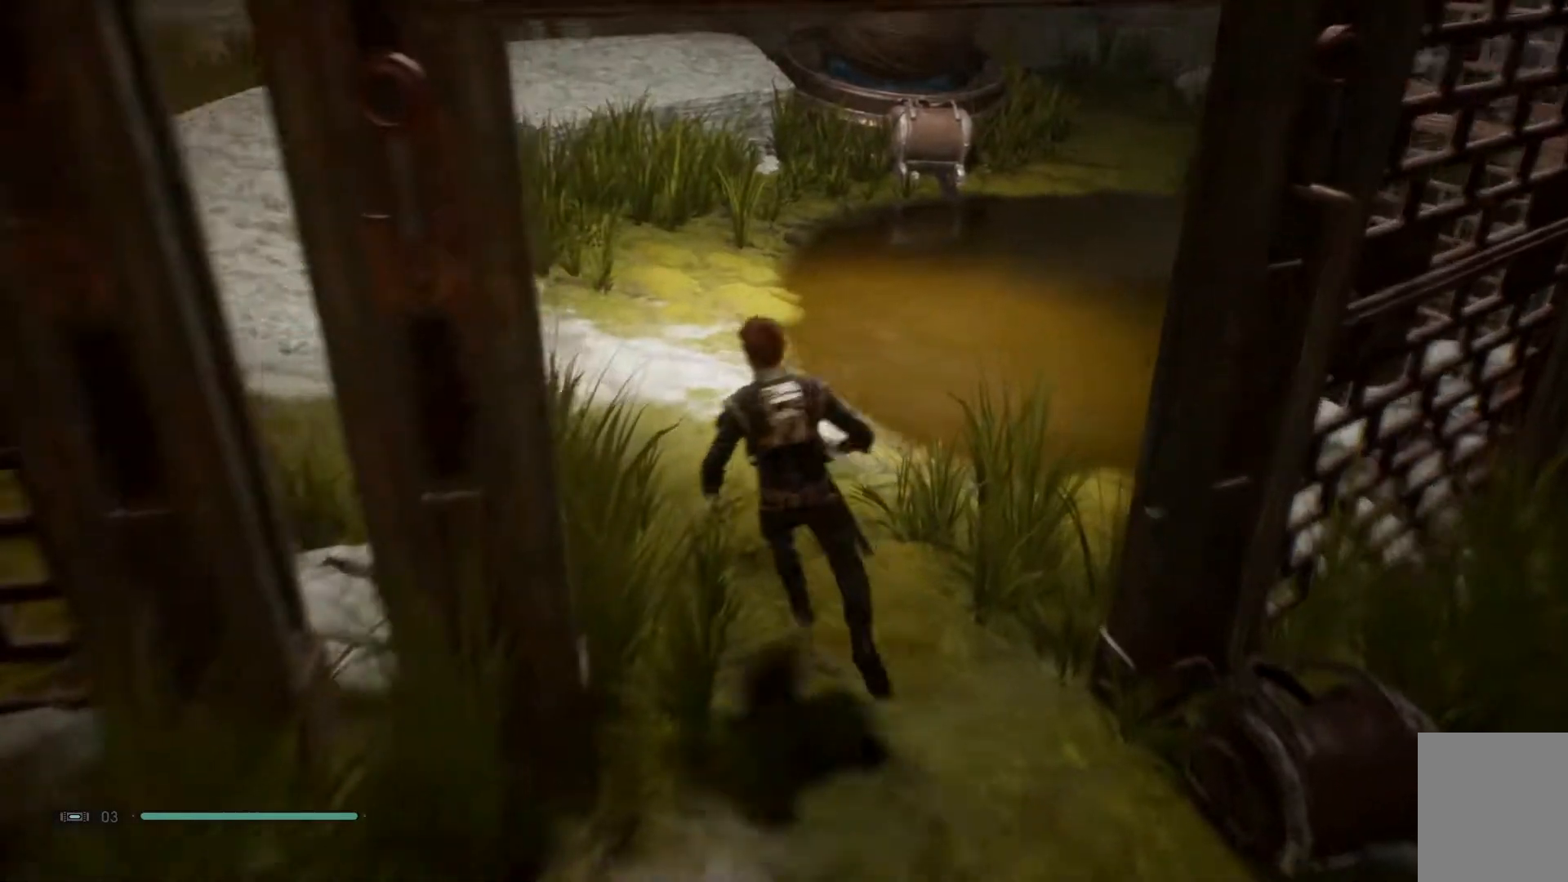
{"buttons": [], "left_stick": "up-left", "right_stick": "center", "events": [[17, "right_stick", "up-left"], [283, "right_stick", "center"]]}
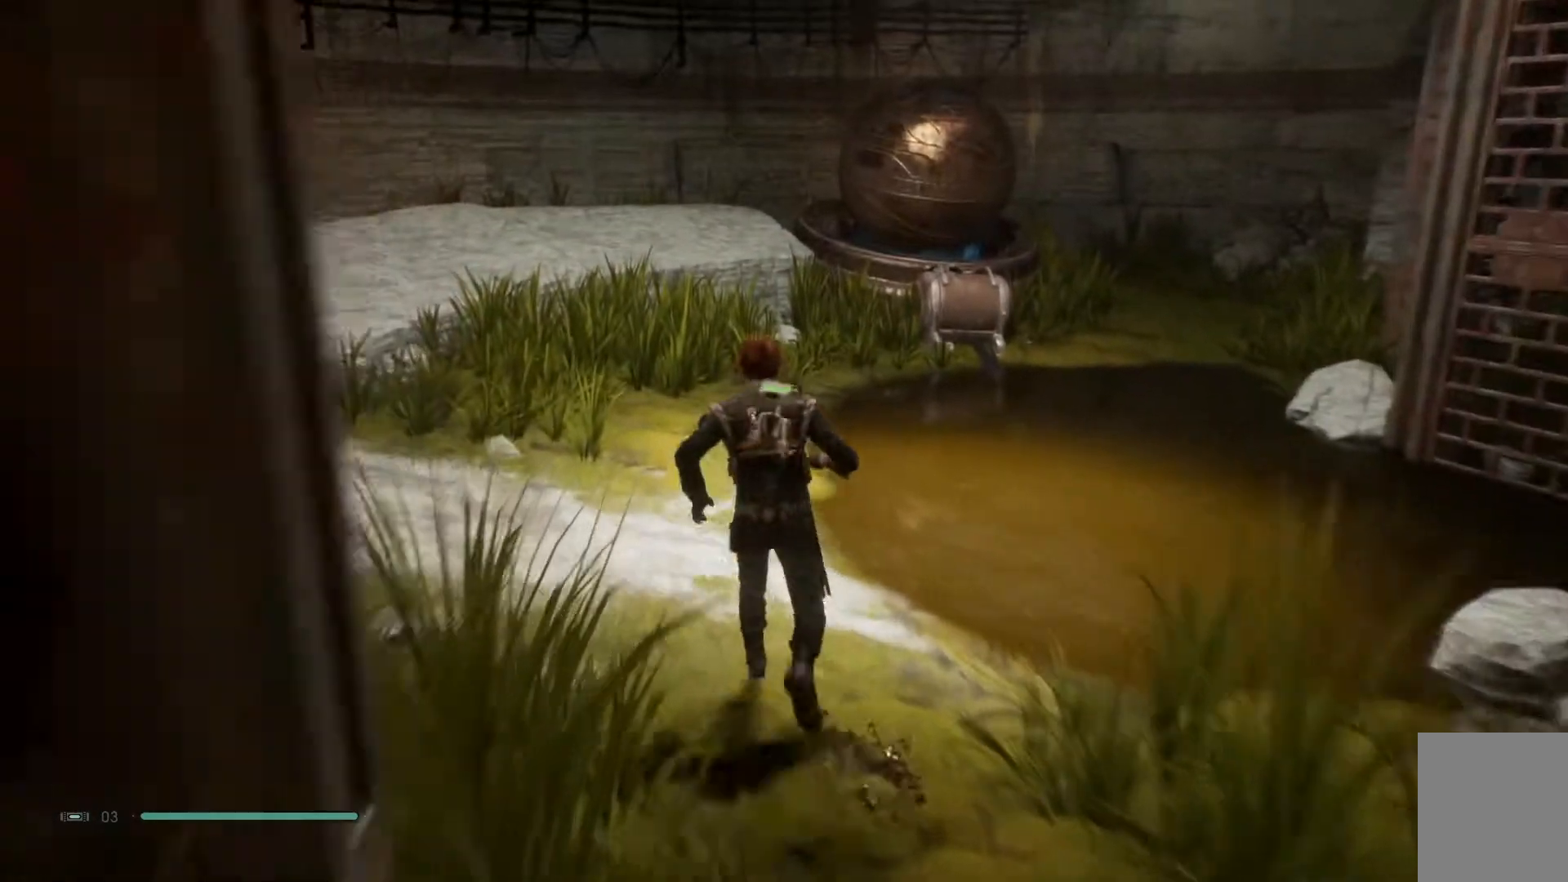
{"buttons": [], "left_stick": "center", "right_stick": "down-left", "events": [[167, "left_stick", "center"], [300, "right_stick", "down-left"]]}
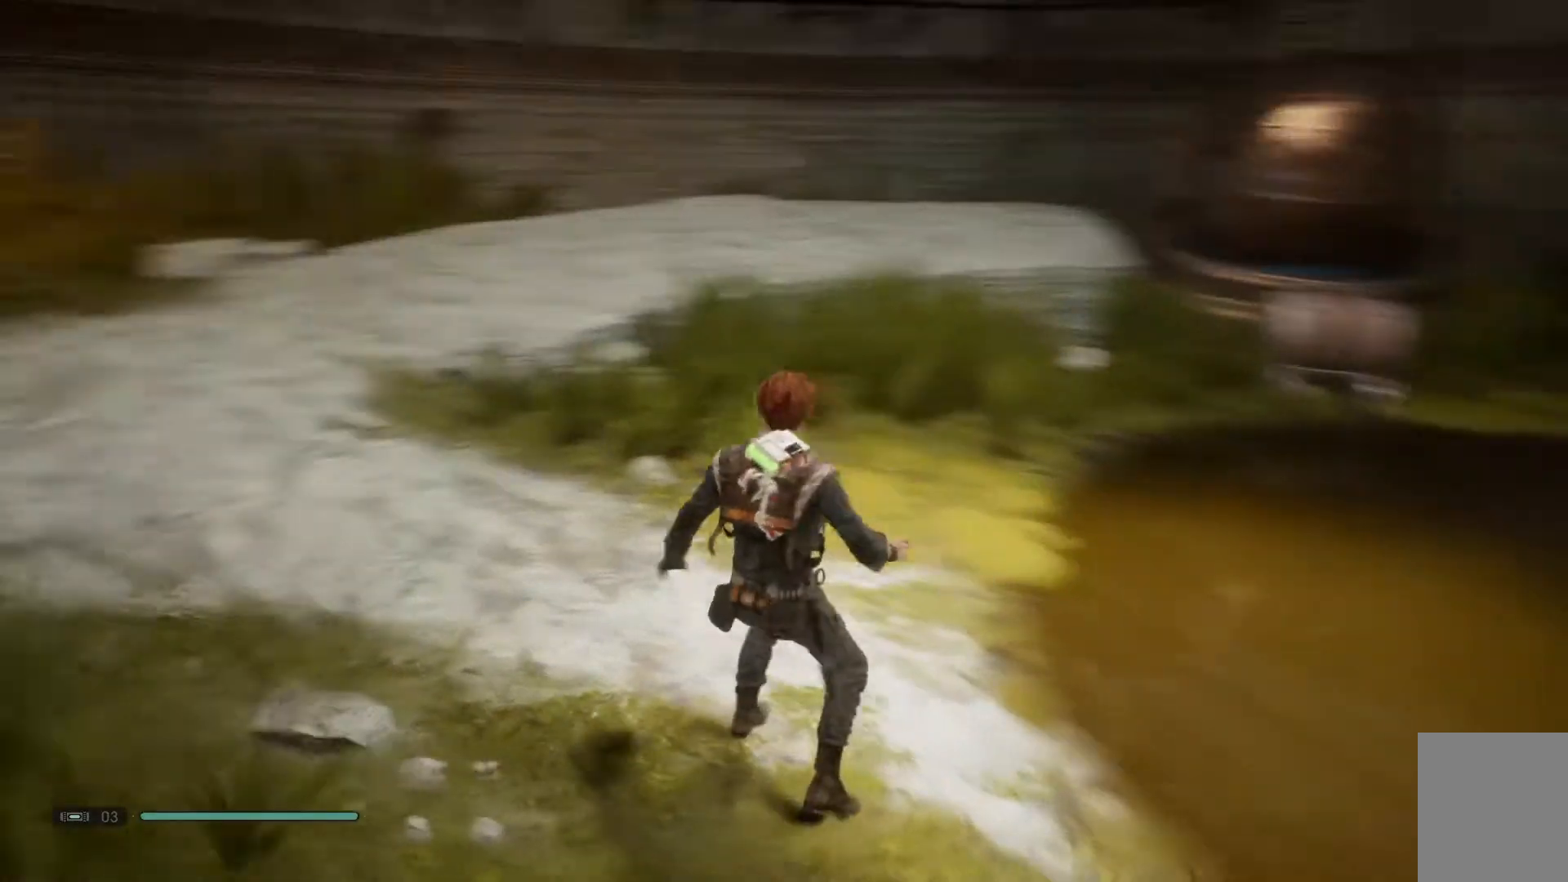
{"buttons": [], "left_stick": "up-left", "right_stick": "center", "events": [[400, "left_stick", "up-left"], [400, "right_stick", "center"]]}
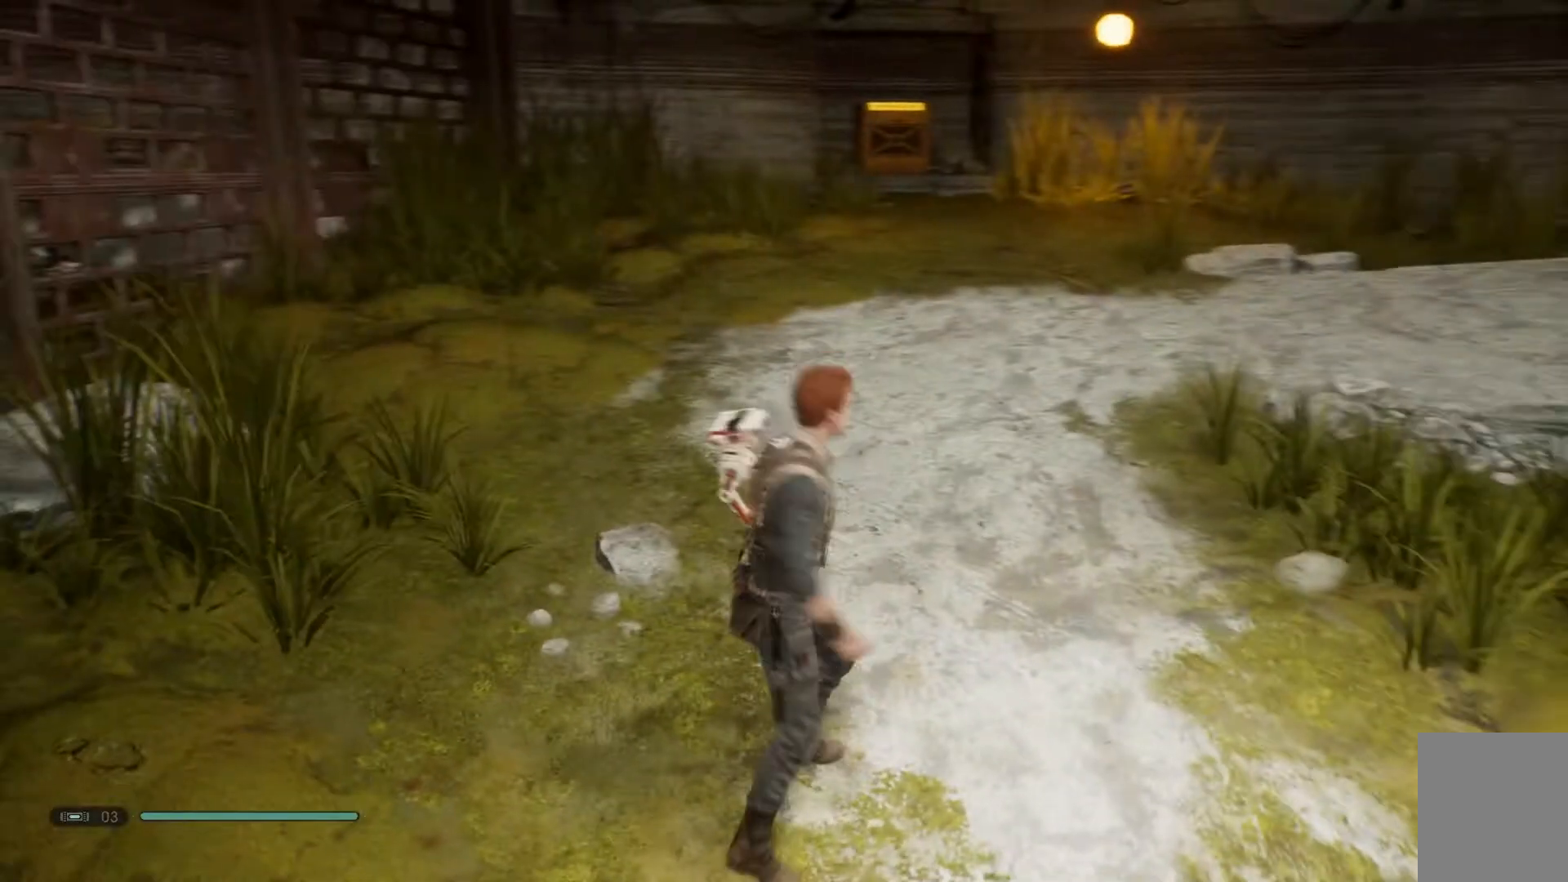
{"buttons": [], "left_stick": "up-left", "right_stick": "center", "events": []}
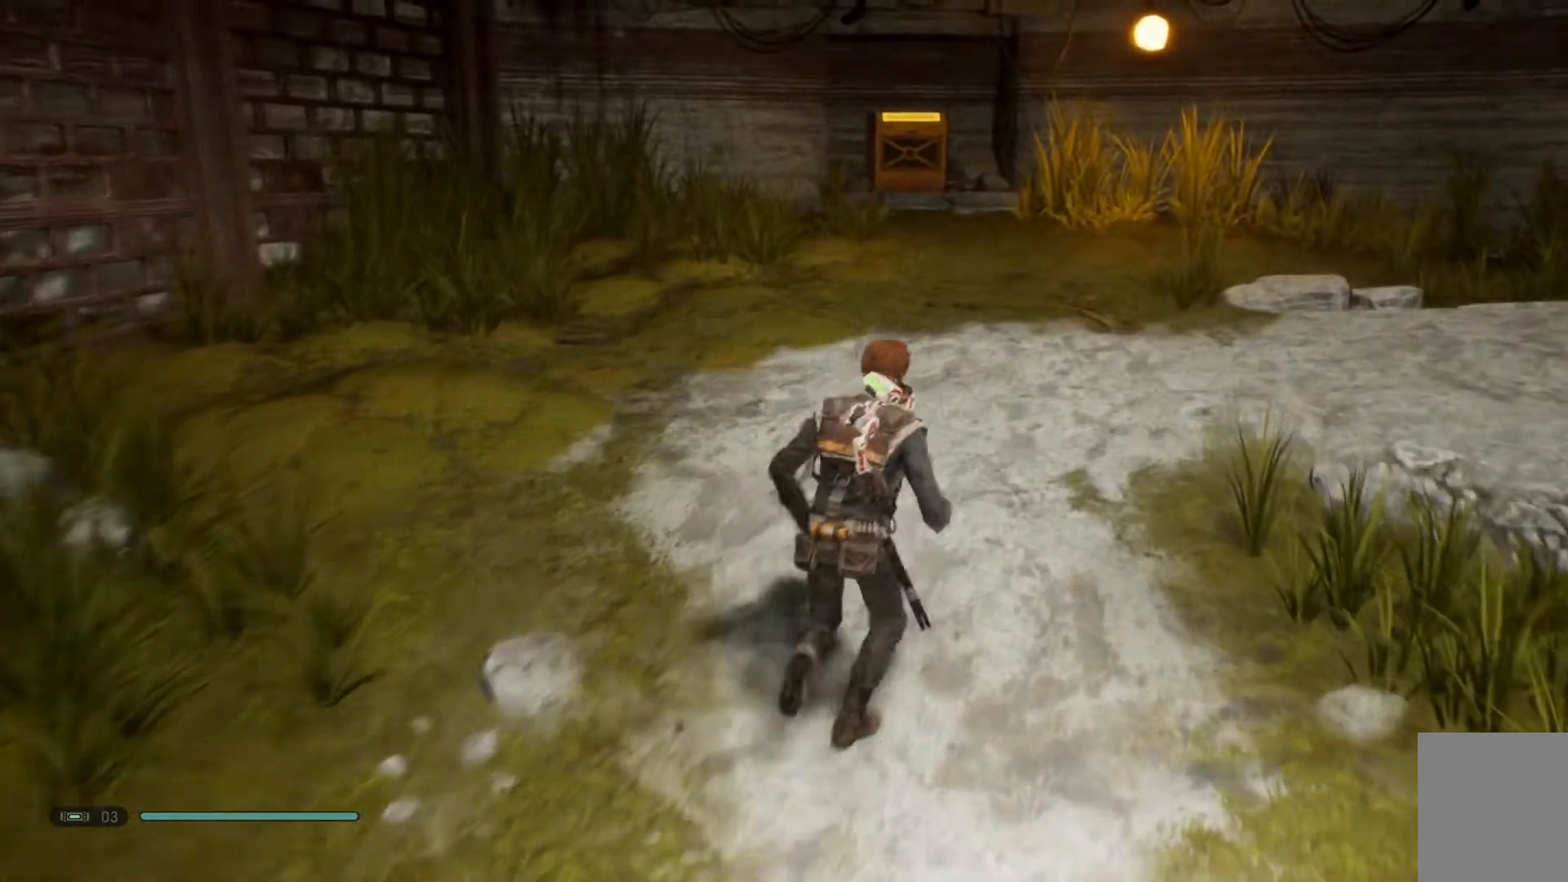
{"buttons": [], "left_stick": "up-left", "right_stick": "center", "events": []}
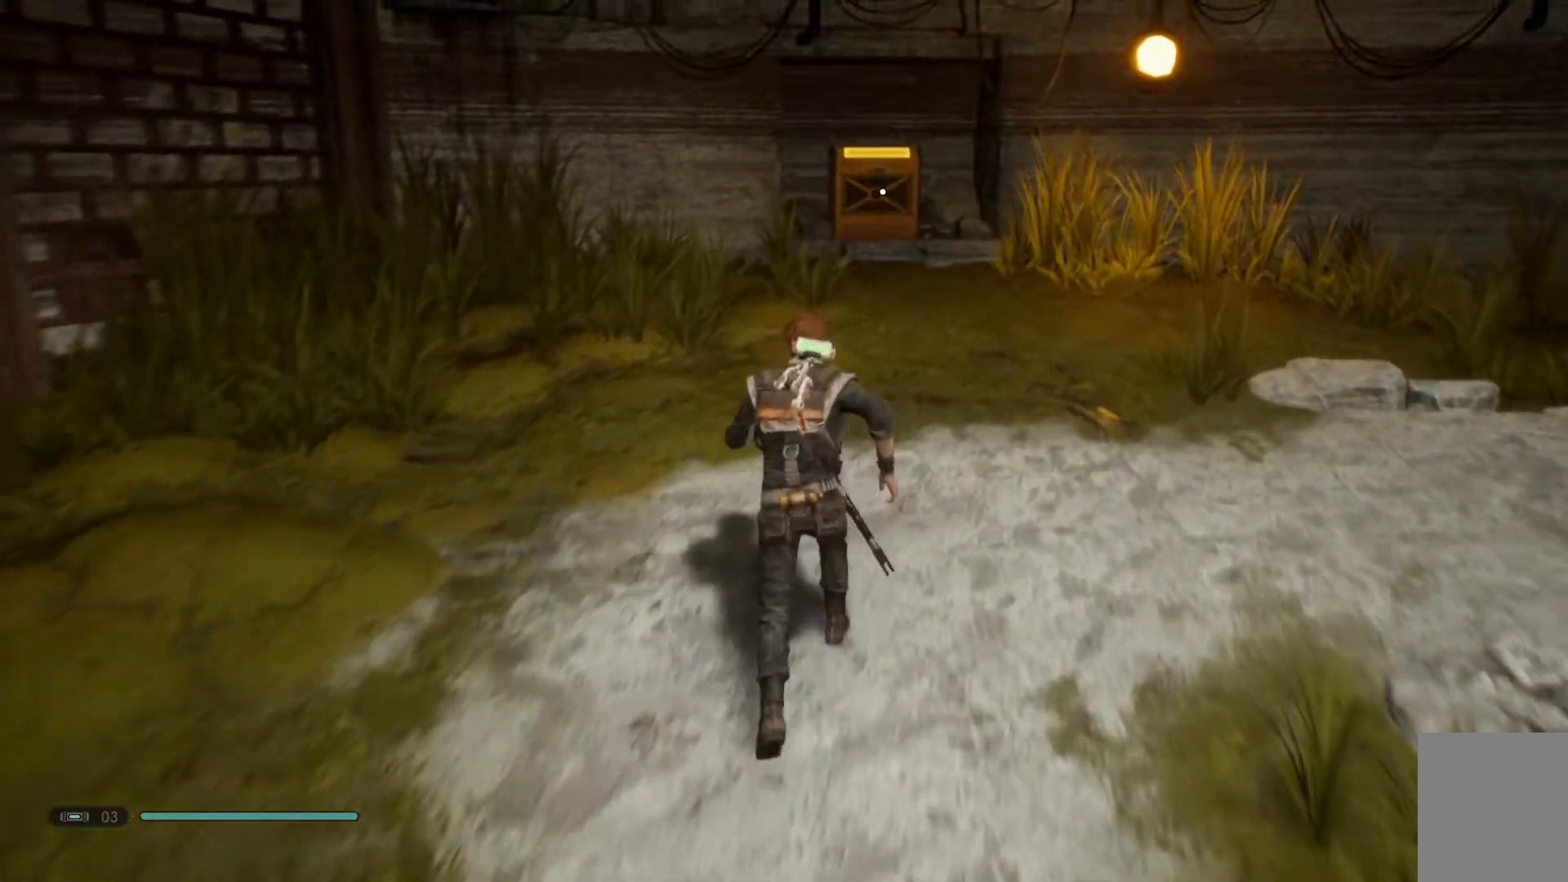
{"buttons": [], "left_stick": "up-left", "right_stick": "center", "events": []}
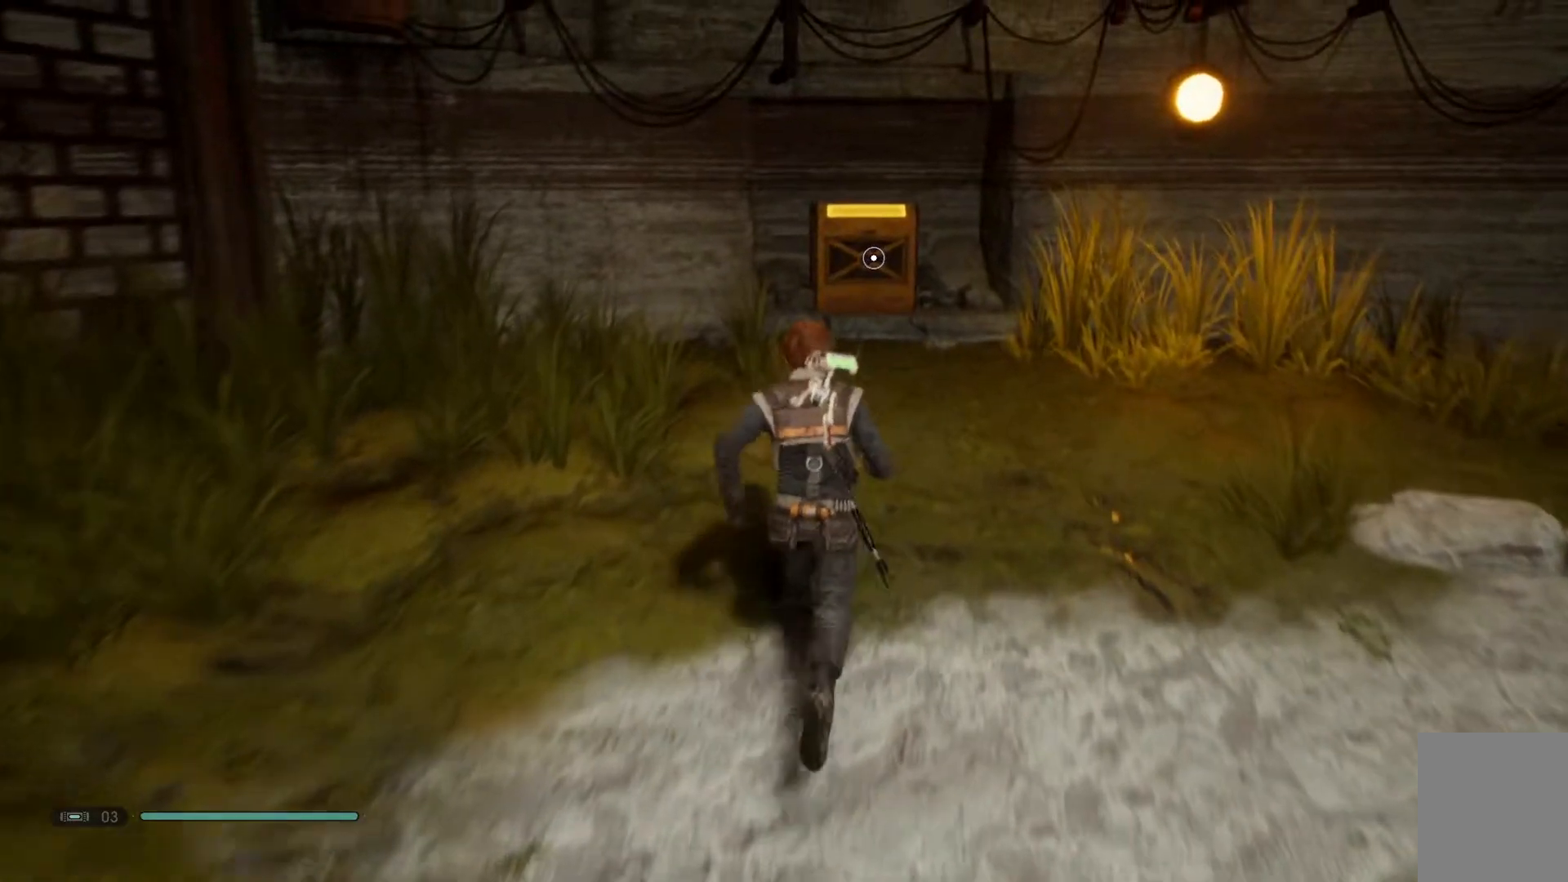
{"buttons": [], "left_stick": "up-left", "right_stick": "center", "events": []}
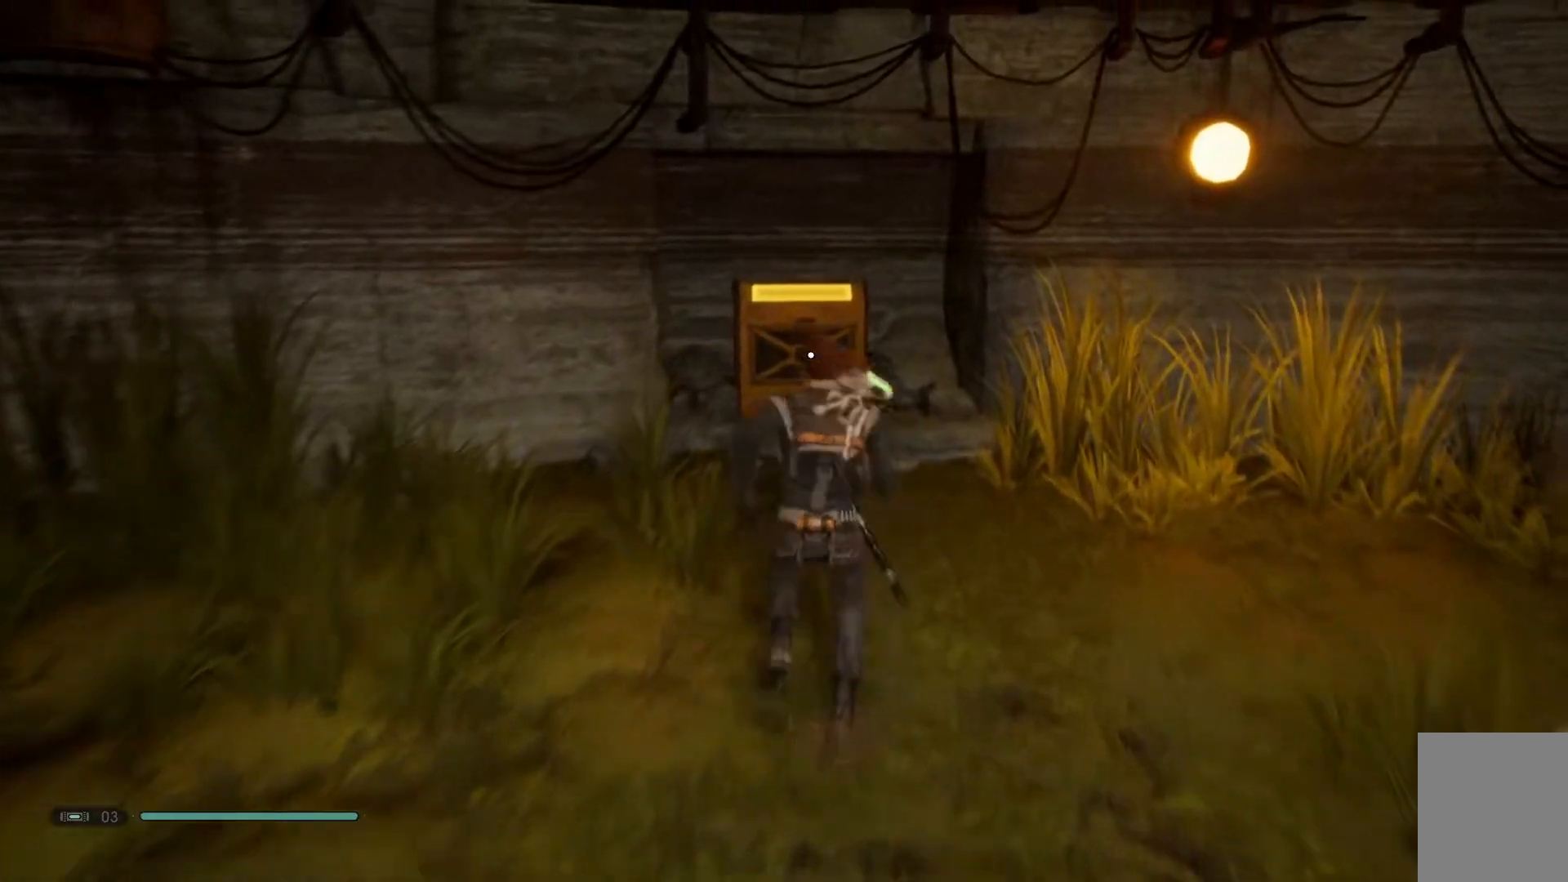
{"buttons": [], "left_stick": "up-left", "right_stick": "center", "events": []}
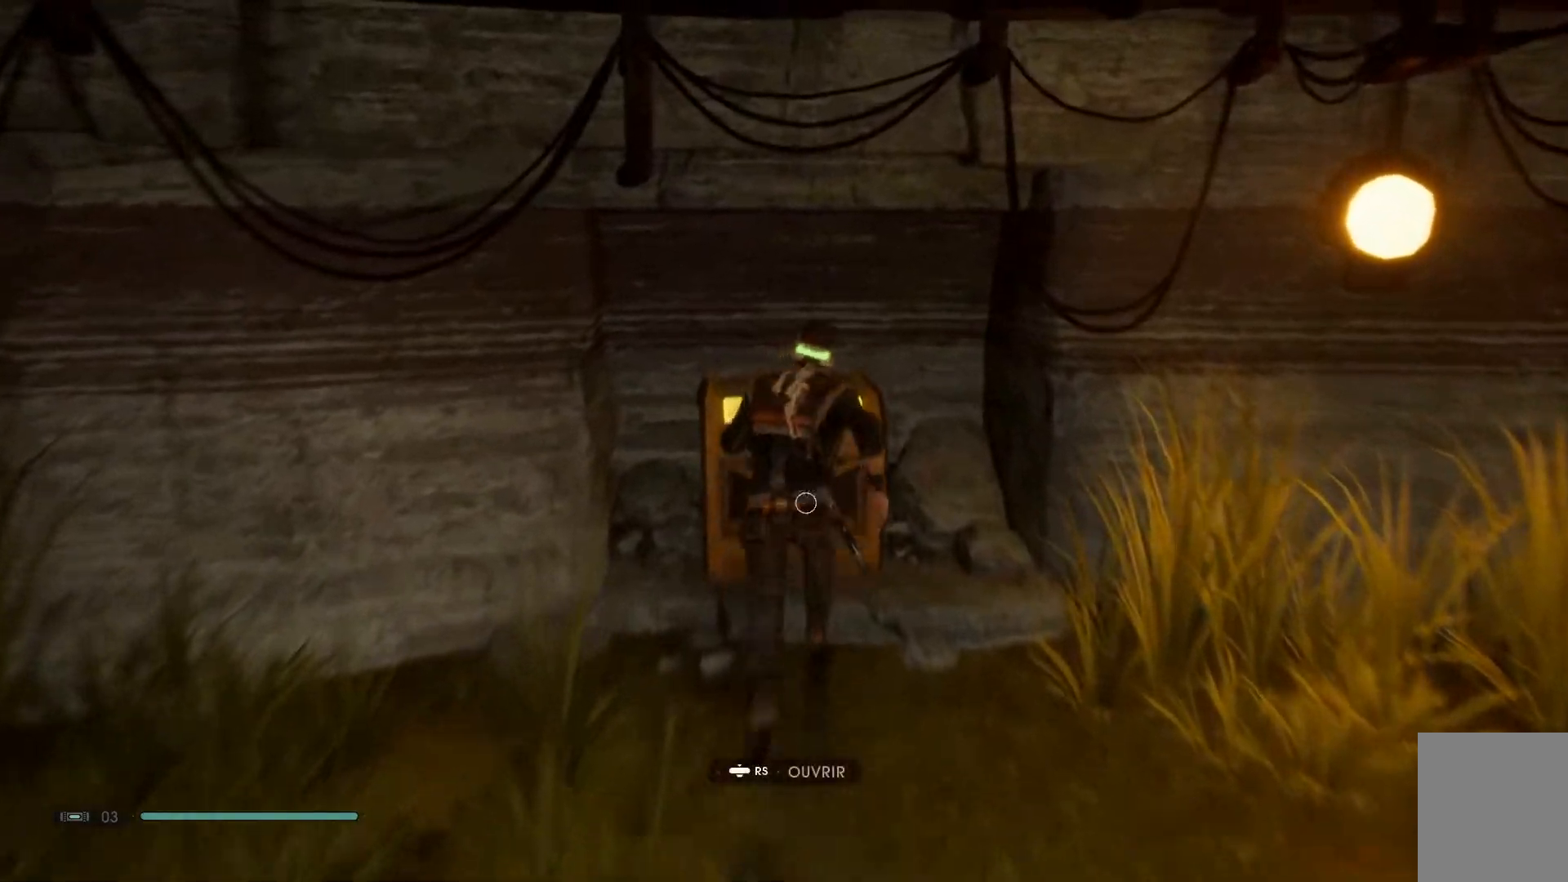
{"buttons": [], "left_stick": "center", "right_stick": "center", "events": [[33, "left_stick", "center"], [100, "R3", "down"], [150, "right_stick", "down"], [317, "right_stick", "center"], [367, "R3", "up"]]}
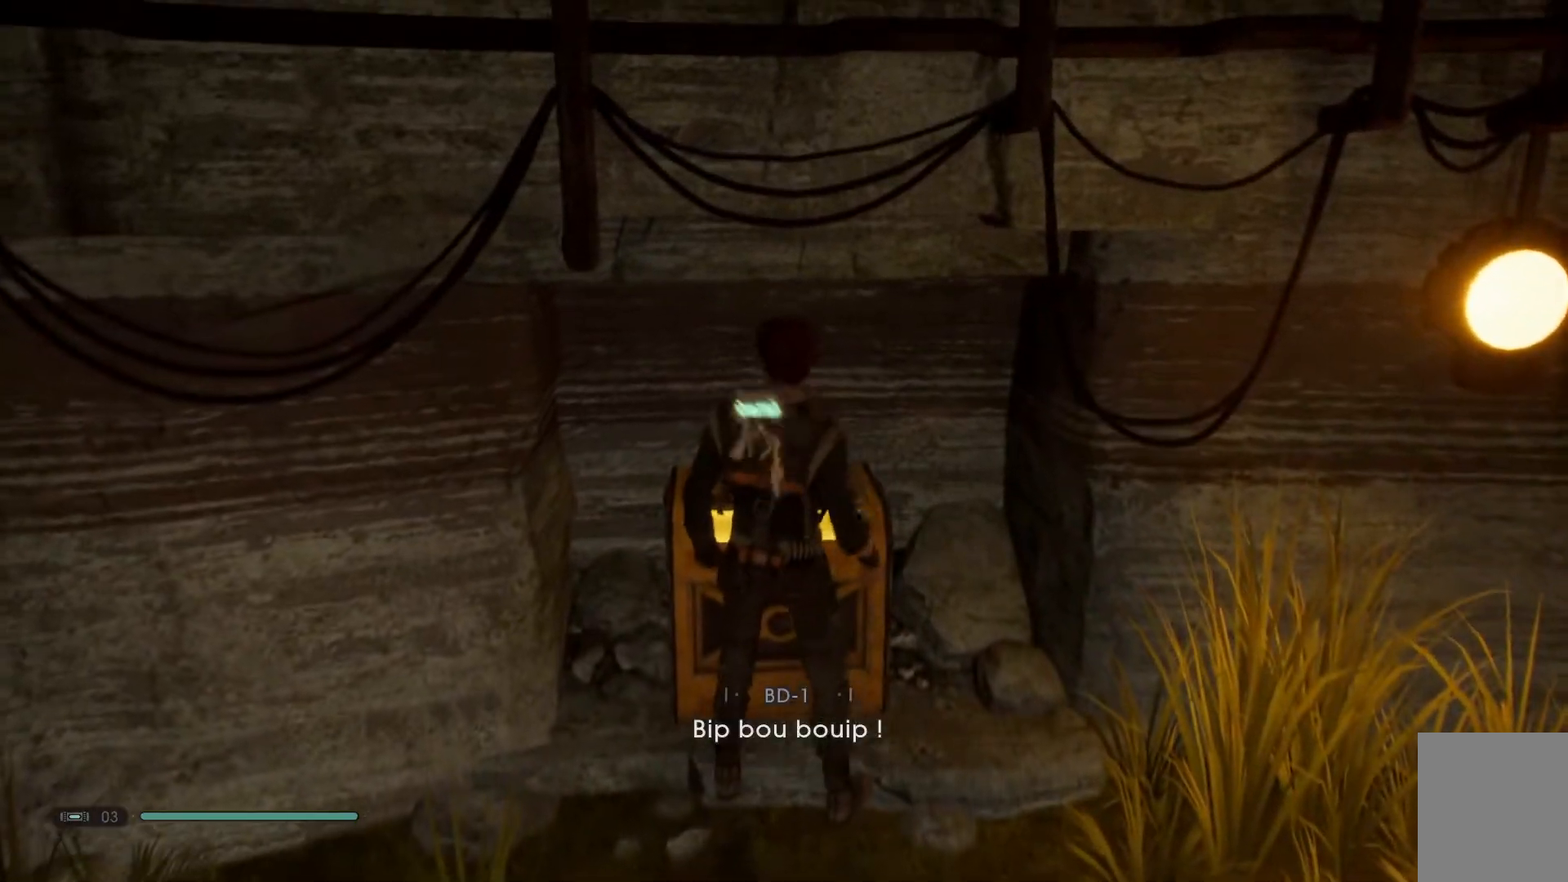
{"buttons": [], "left_stick": "center", "right_stick": "center", "events": []}
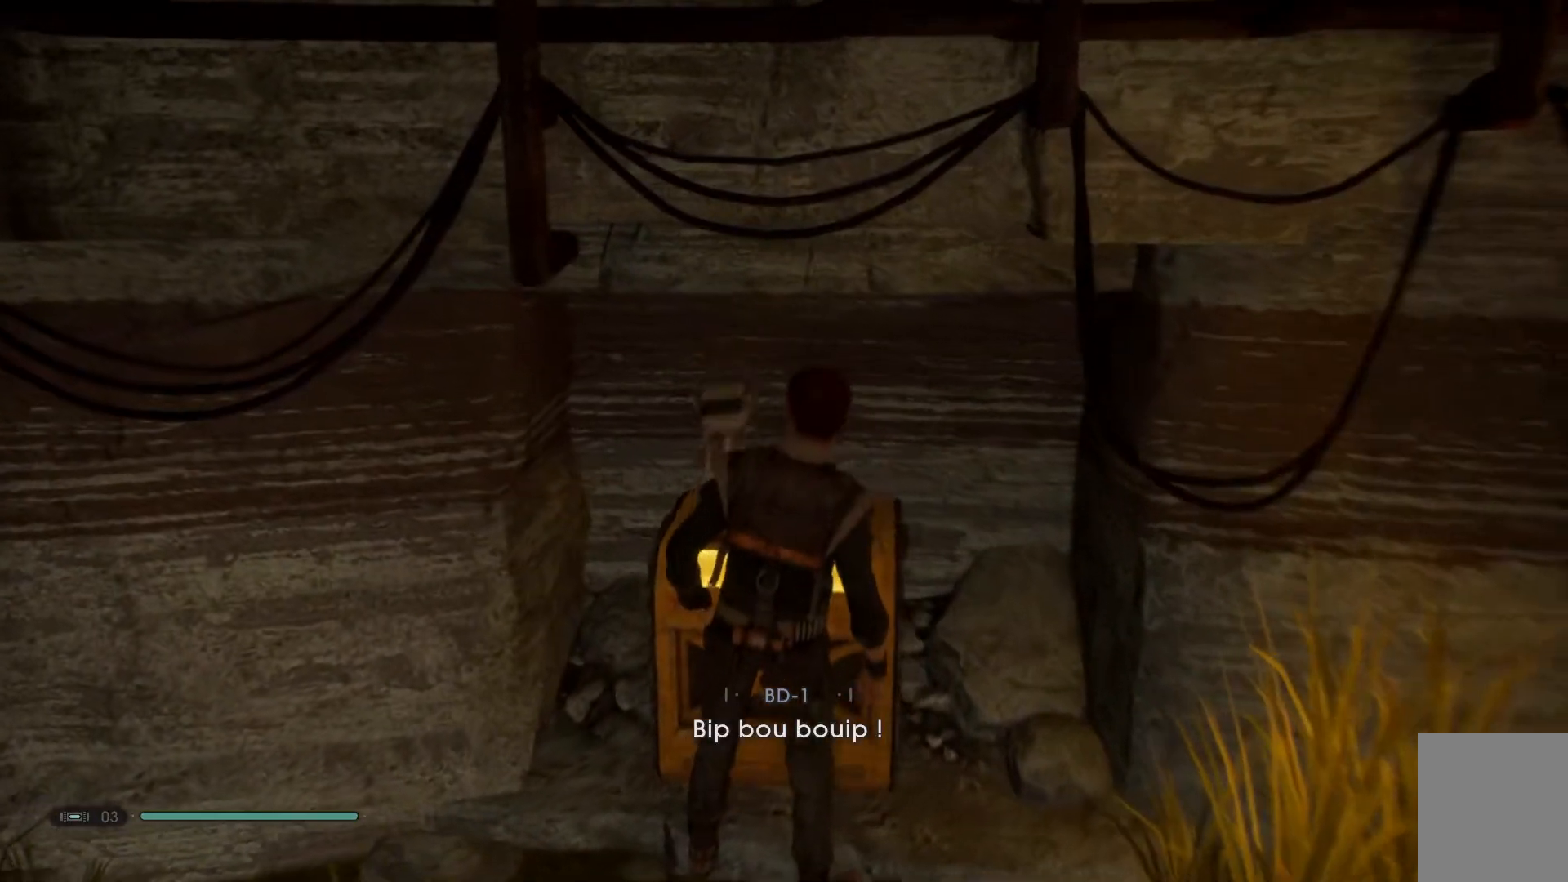
{"buttons": [], "left_stick": "center", "right_stick": "center", "events": []}
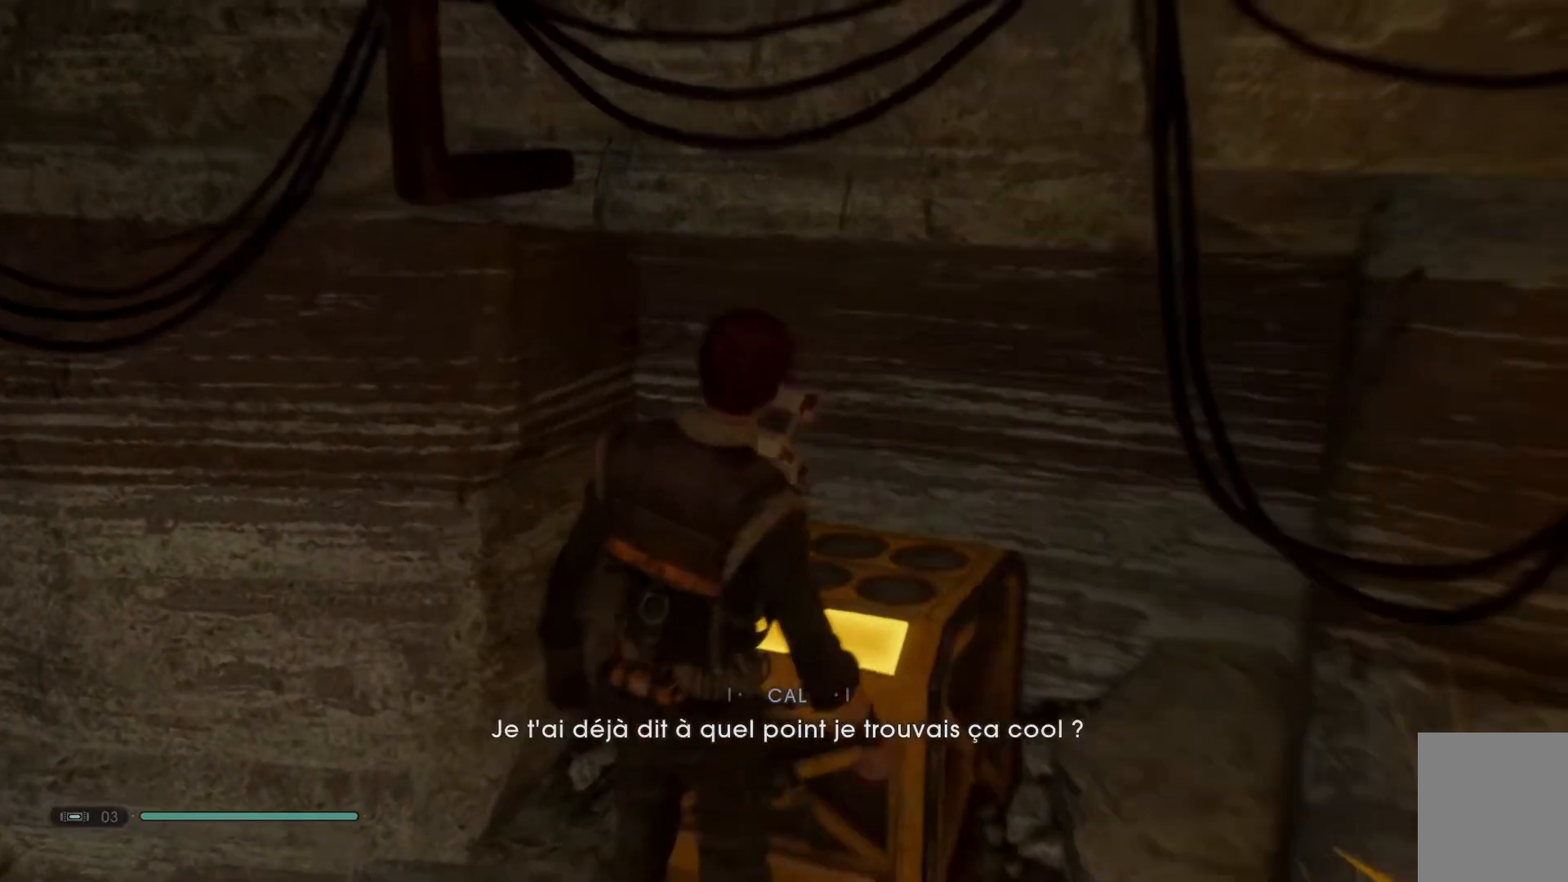
{"buttons": [], "left_stick": "center", "right_stick": "center", "events": []}
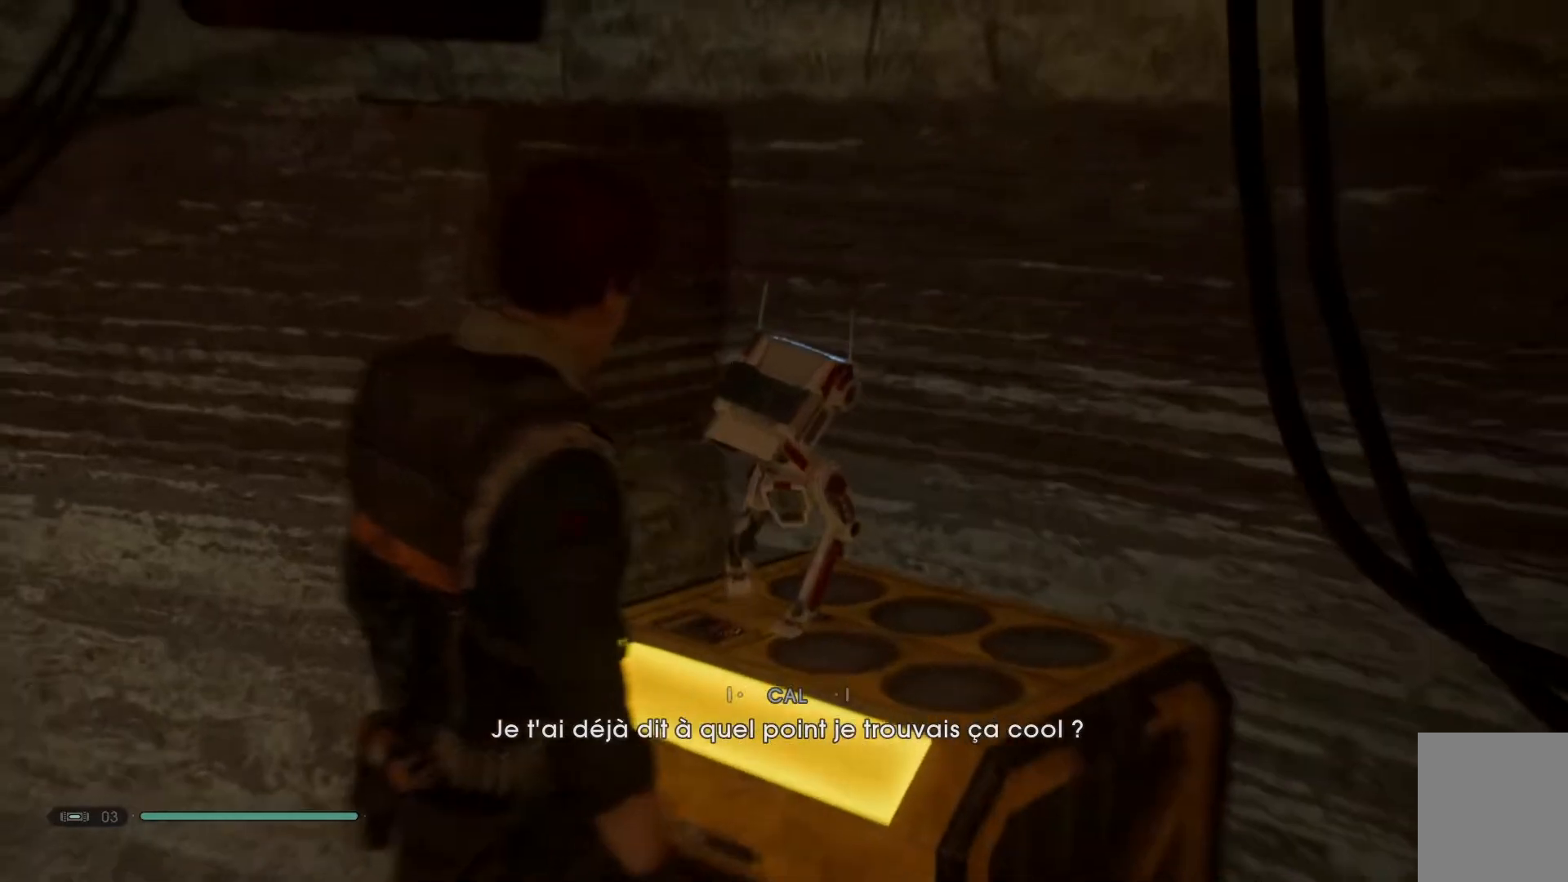
{"buttons": [], "left_stick": "center", "right_stick": "center", "events": []}
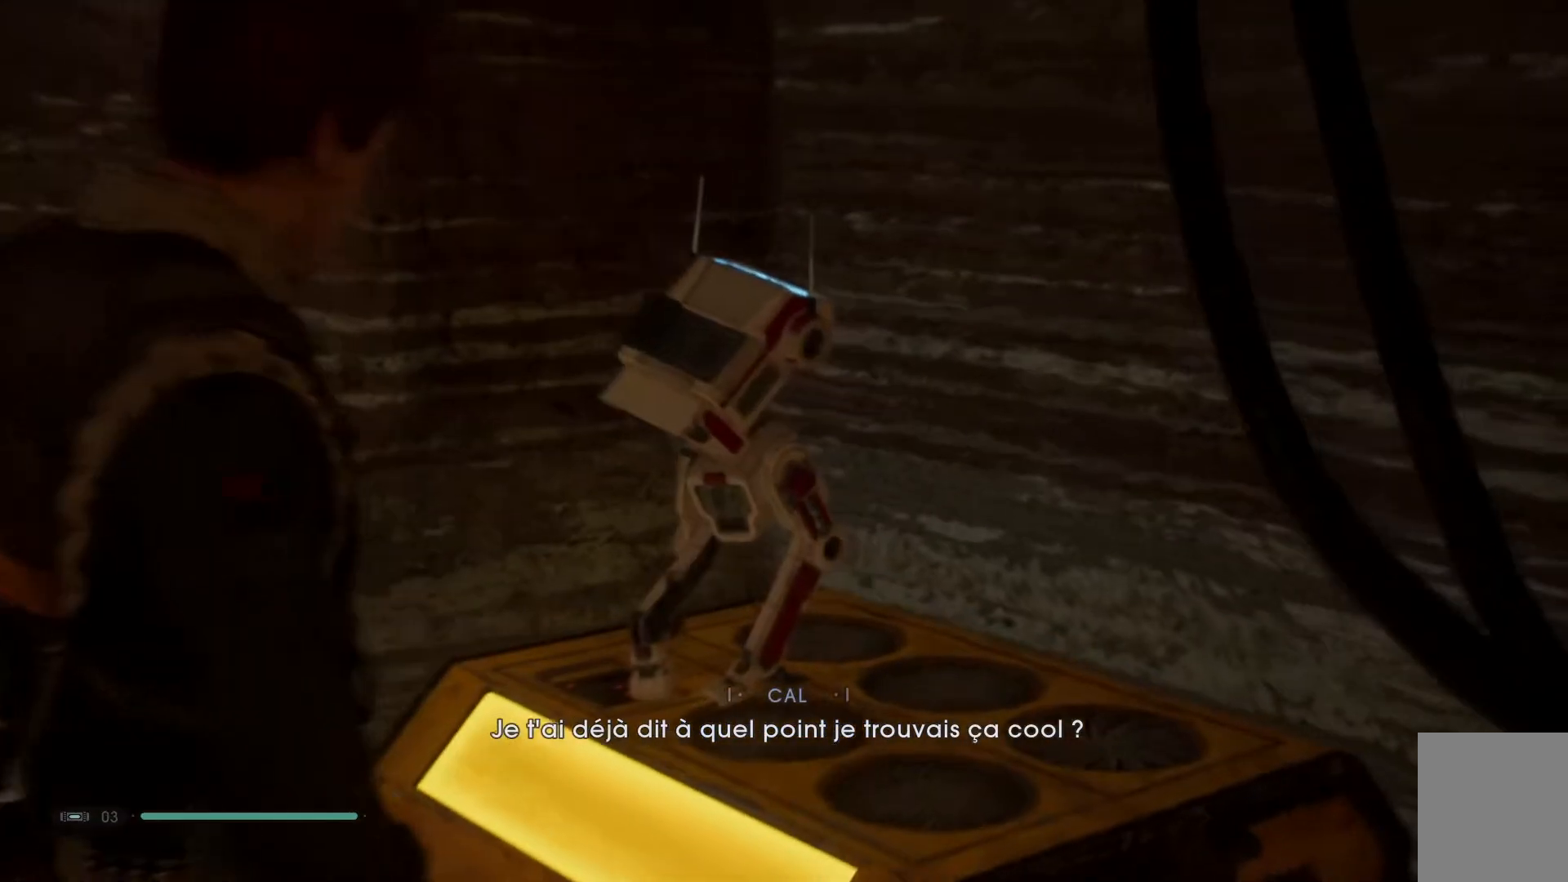
{"buttons": [], "left_stick": "center", "right_stick": "center", "events": []}
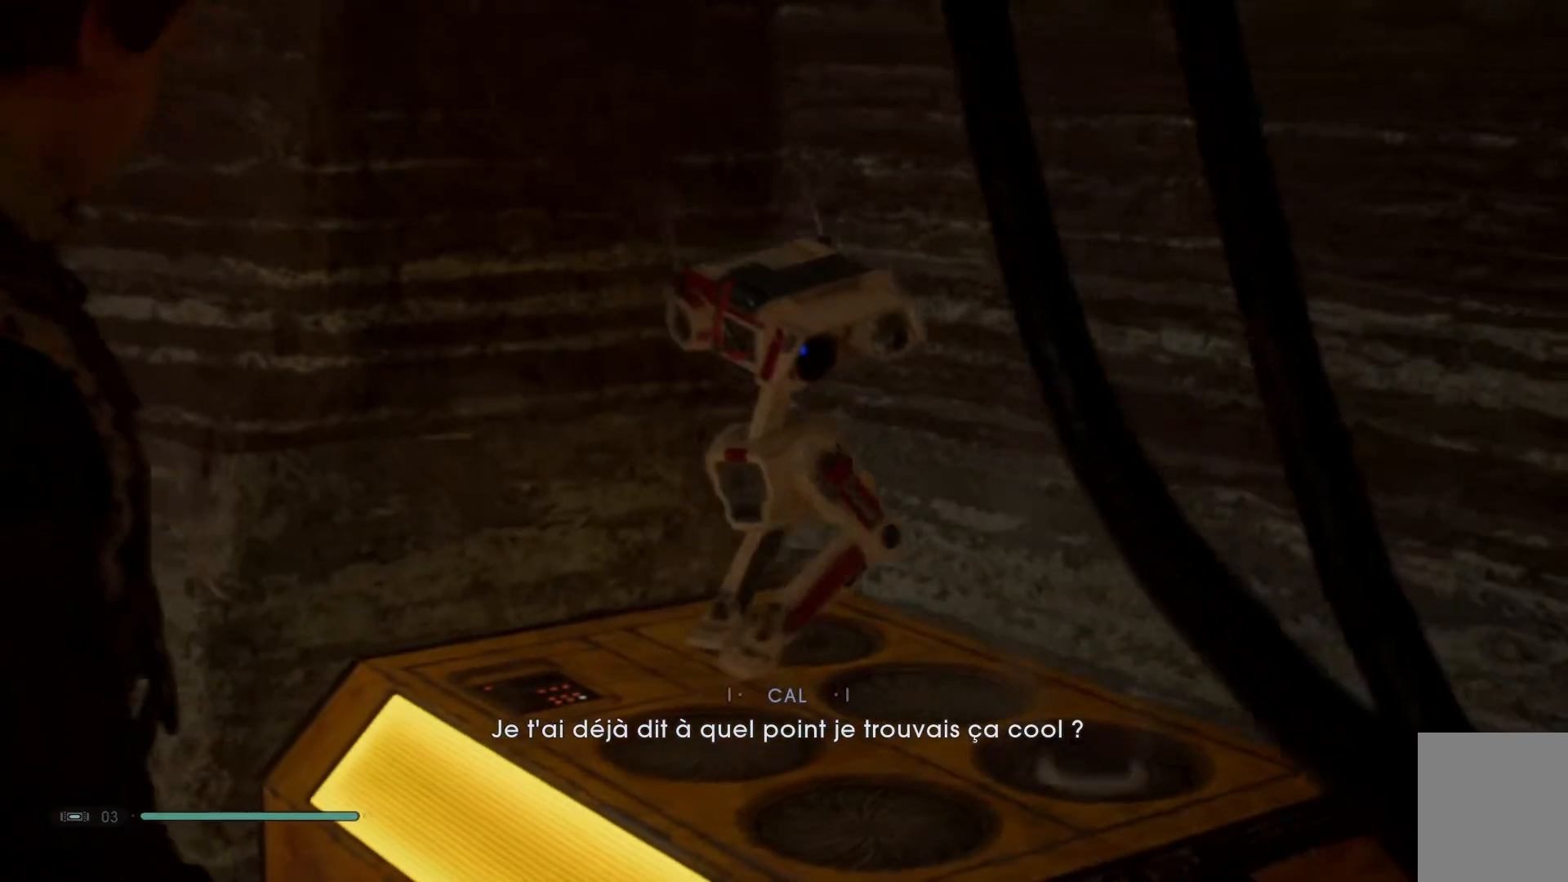
{"buttons": [], "left_stick": "center", "right_stick": "center", "events": []}
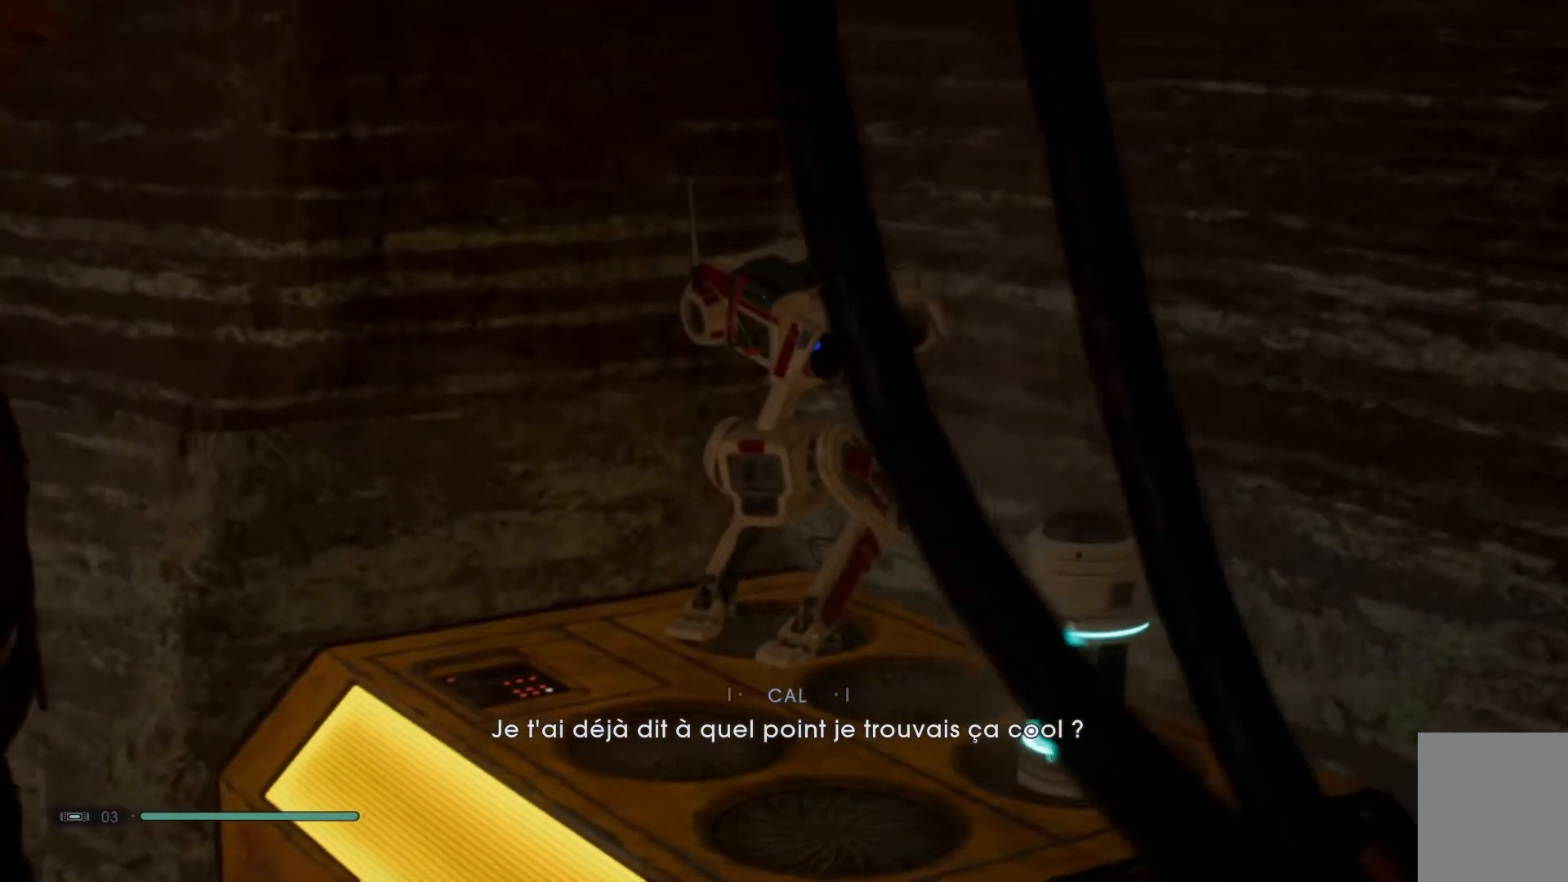
{"buttons": [], "left_stick": "center", "right_stick": "up-right", "events": [[267, "right_stick", "up-right"]]}
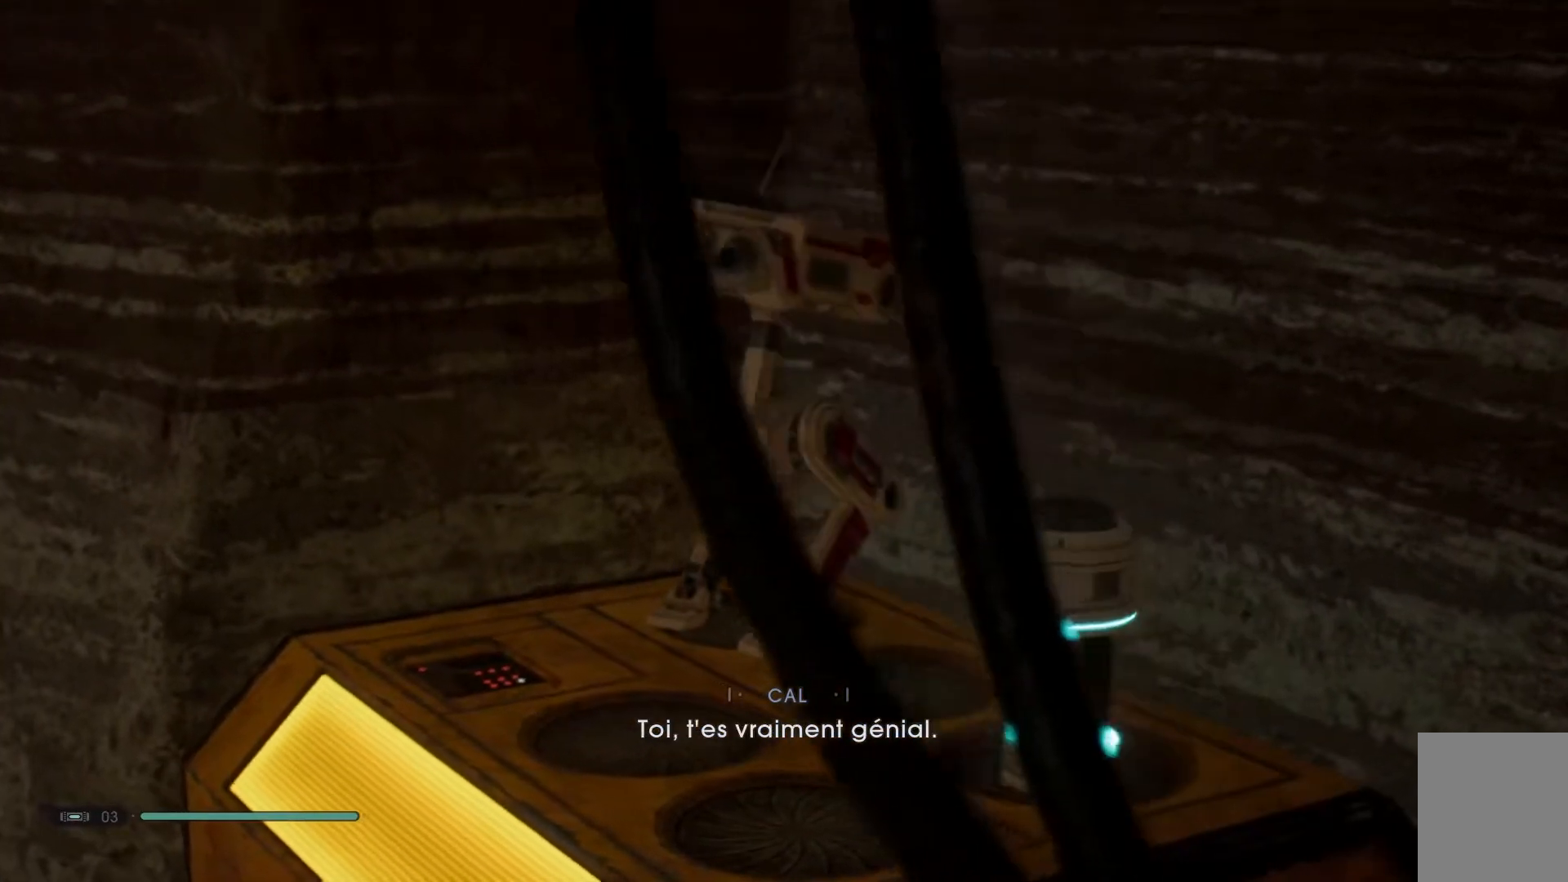
{"buttons": [], "left_stick": "center", "right_stick": "center", "events": [[100, "right_stick", "center"]]}